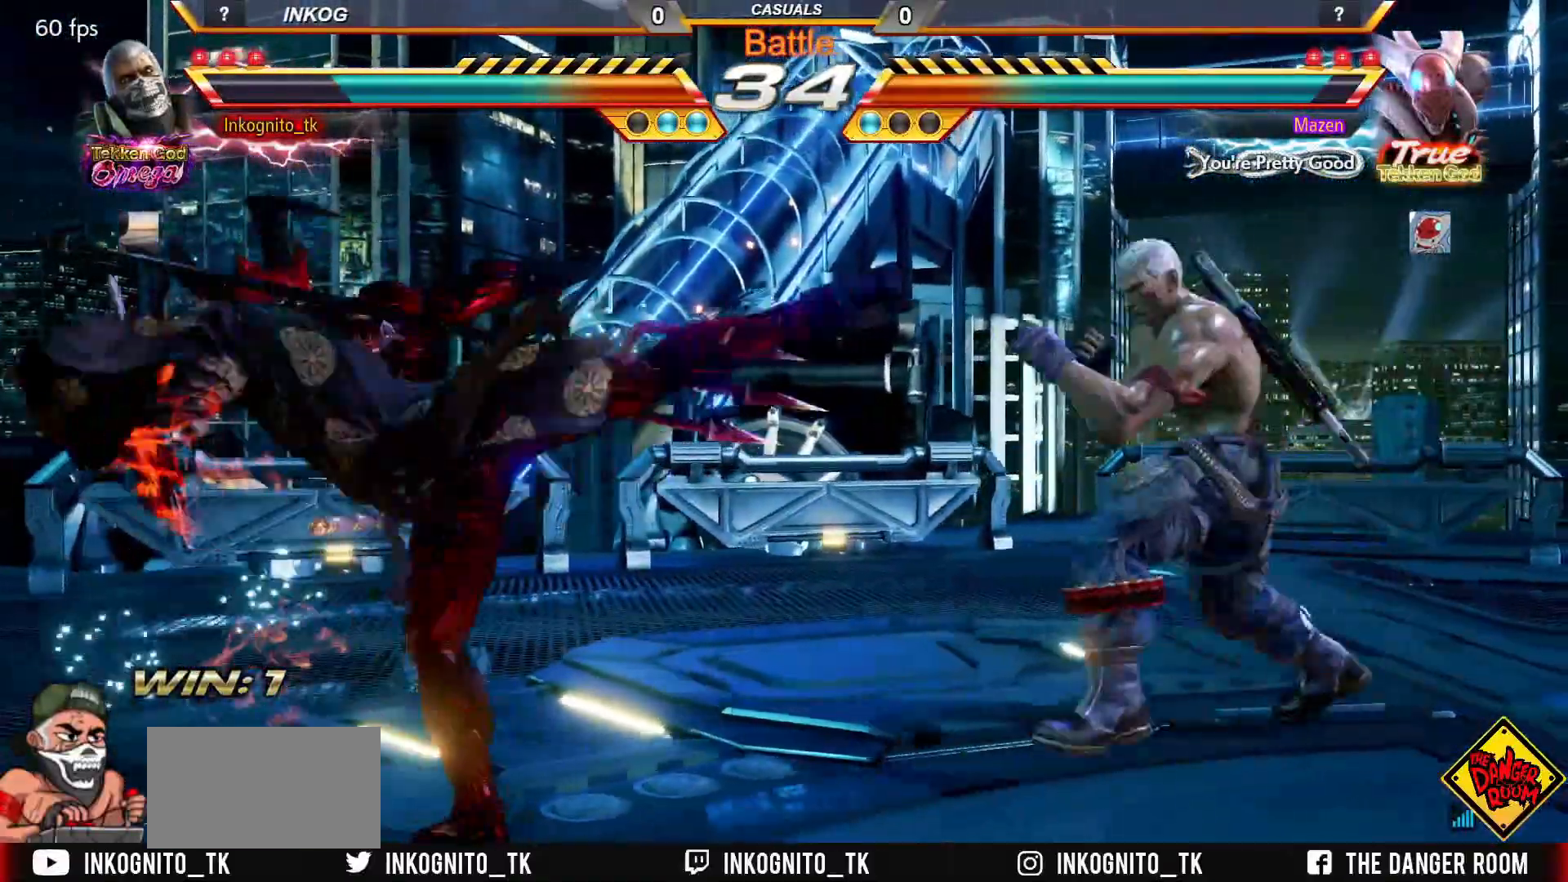
Gameplay with a controller (arcade stick); each line is a JSON object with the inputs held at the frame after it. "events" lists button and stick changes between this image and that frame as [ms after this image, input, new state], when the widget could be followed in between. Not read: L3 R3.
{"buttons": ["CROSS", "CIRCLE"], "left_stick": "center", "events": [[33, "left_stick", "center"], [100, "left_stick", "down"], [317, "left_stick", "center"], [400, "left_stick", "right"], [500, "left_stick", "center"]]}
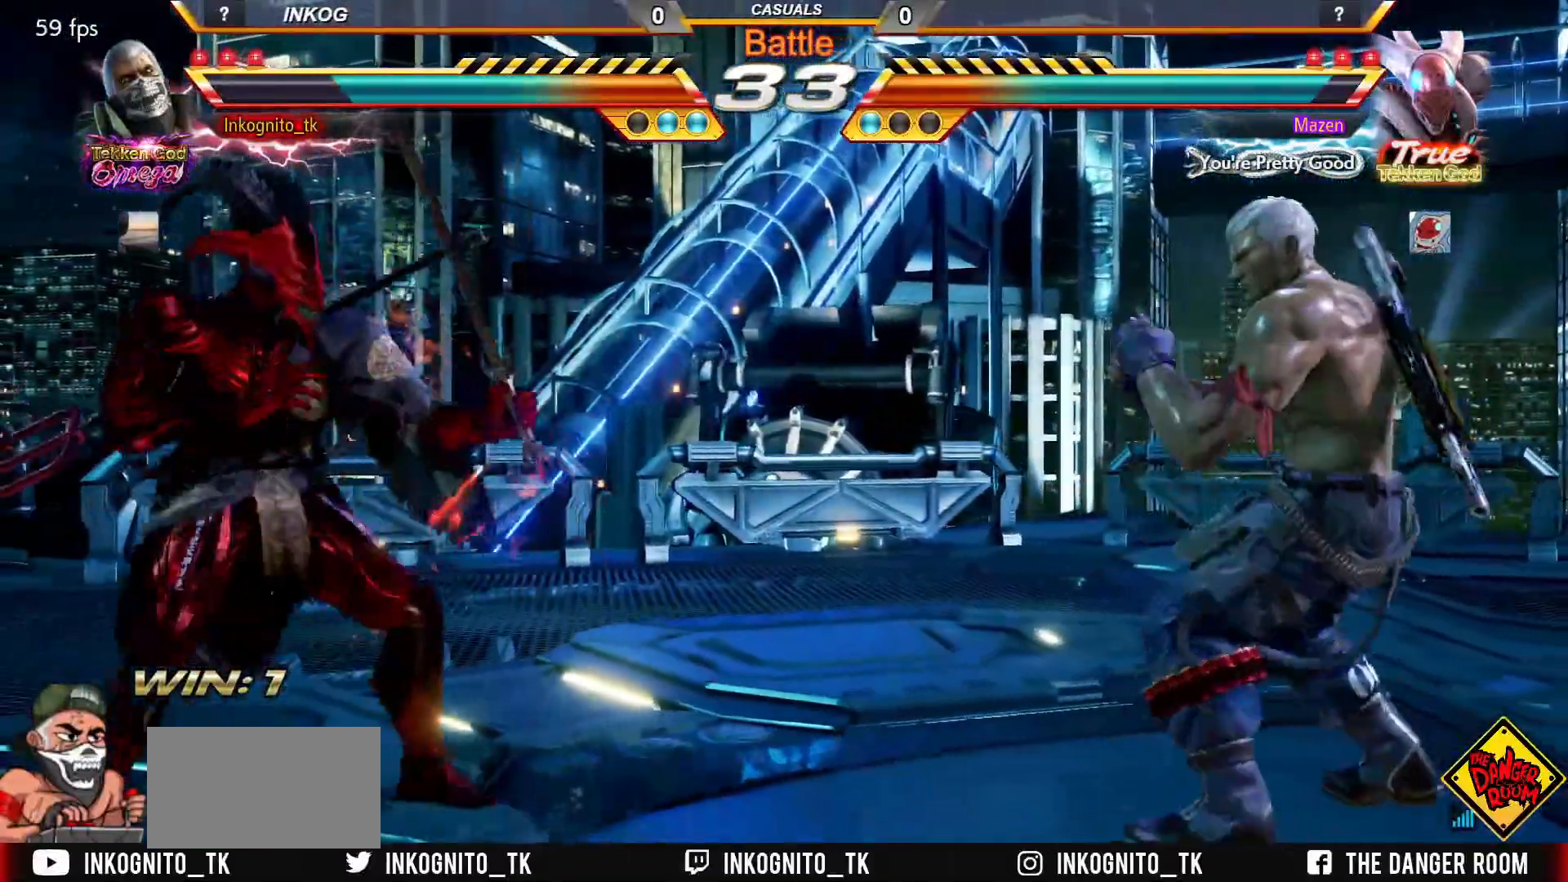
{"buttons": ["CROSS", "CIRCLE"], "left_stick": "right", "events": [[67, "left_stick", "right"], [383, "left_stick", "center"], [450, "left_stick", "right"]]}
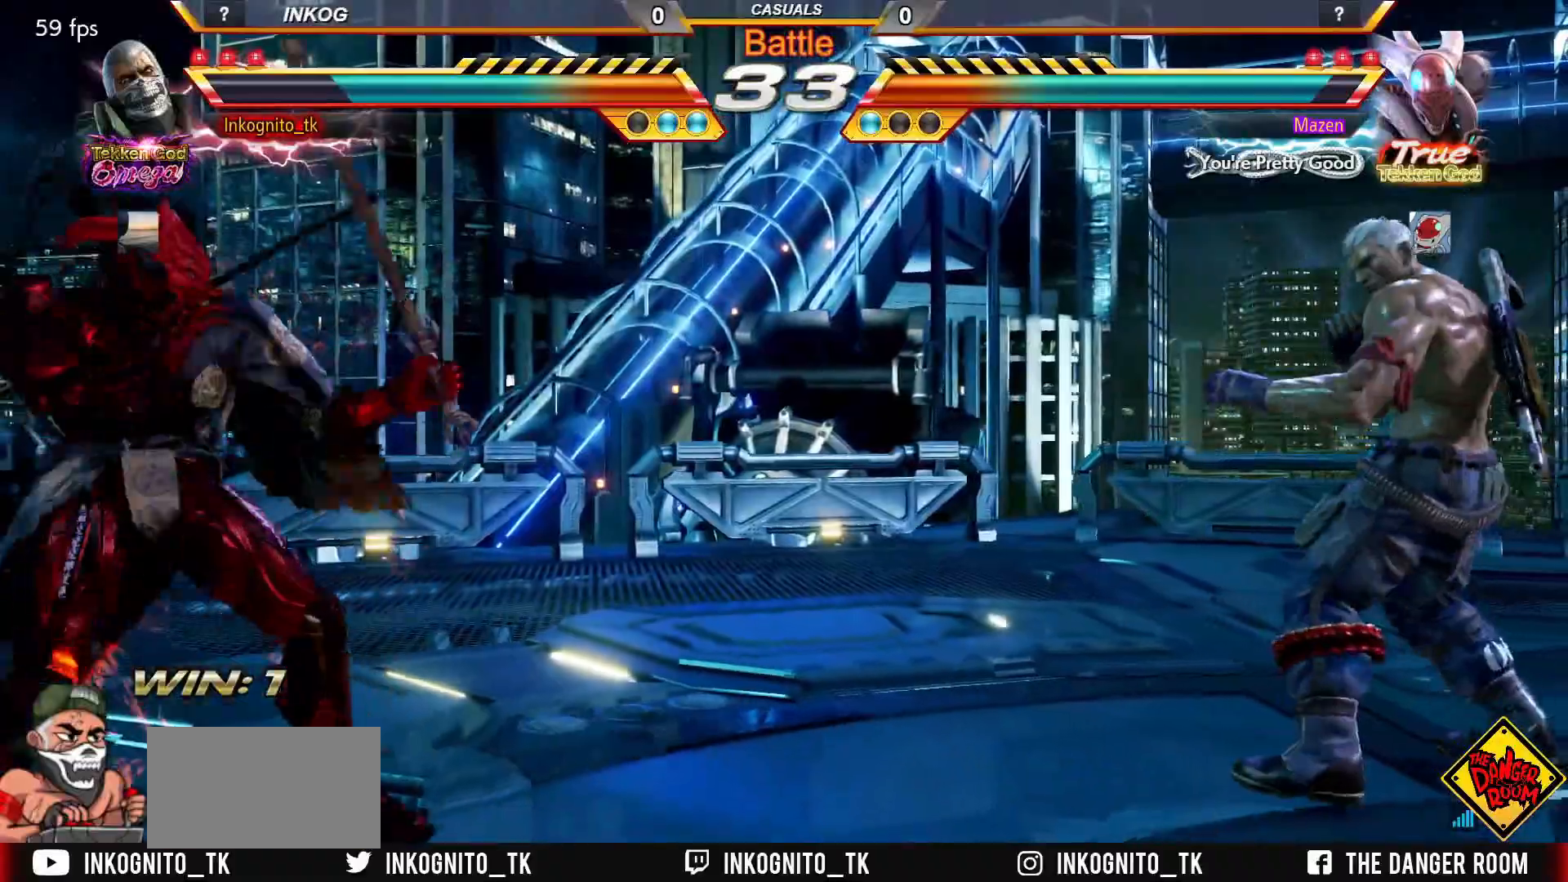
{"buttons": ["CROSS", "CIRCLE"], "left_stick": "down", "events": [[117, "left_stick", "down-right"], [267, "left_stick", "center"], [333, "left_stick", "right"], [483, "left_stick", "down"]]}
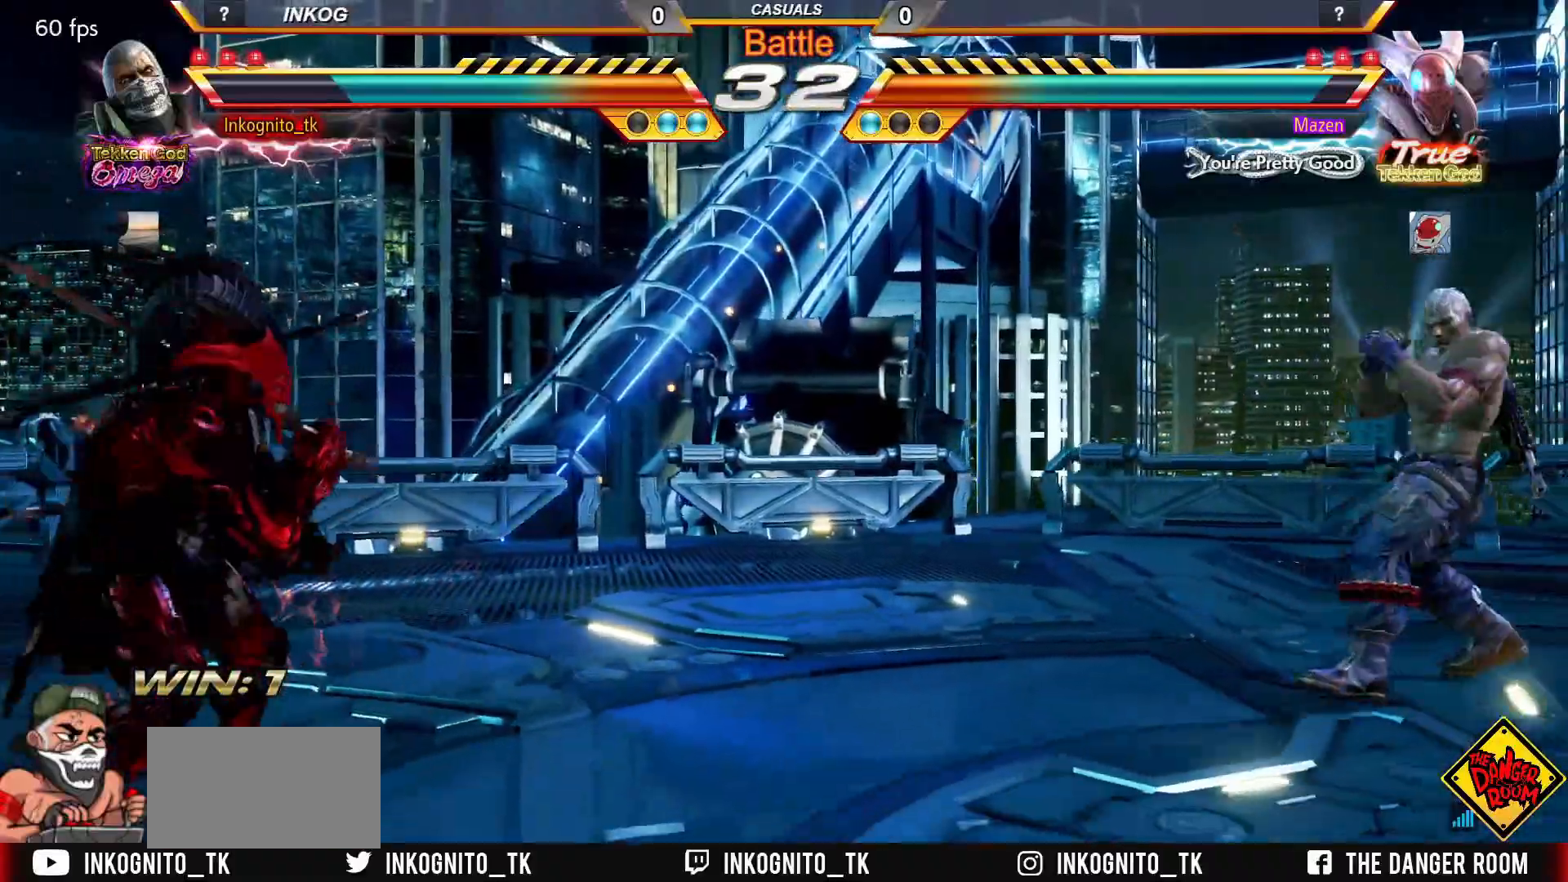
{"buttons": ["CROSS", "CIRCLE"], "left_stick": "center", "events": [[50, "left_stick", "center"], [117, "left_stick", "right"], [183, "left_stick", "center"], [233, "SQUARE", "down"], [283, "left_stick", "right"], [350, "SQUARE", "up"], [350, "left_stick", "center"], [400, "left_stick", "down"], [450, "left_stick", "center"]]}
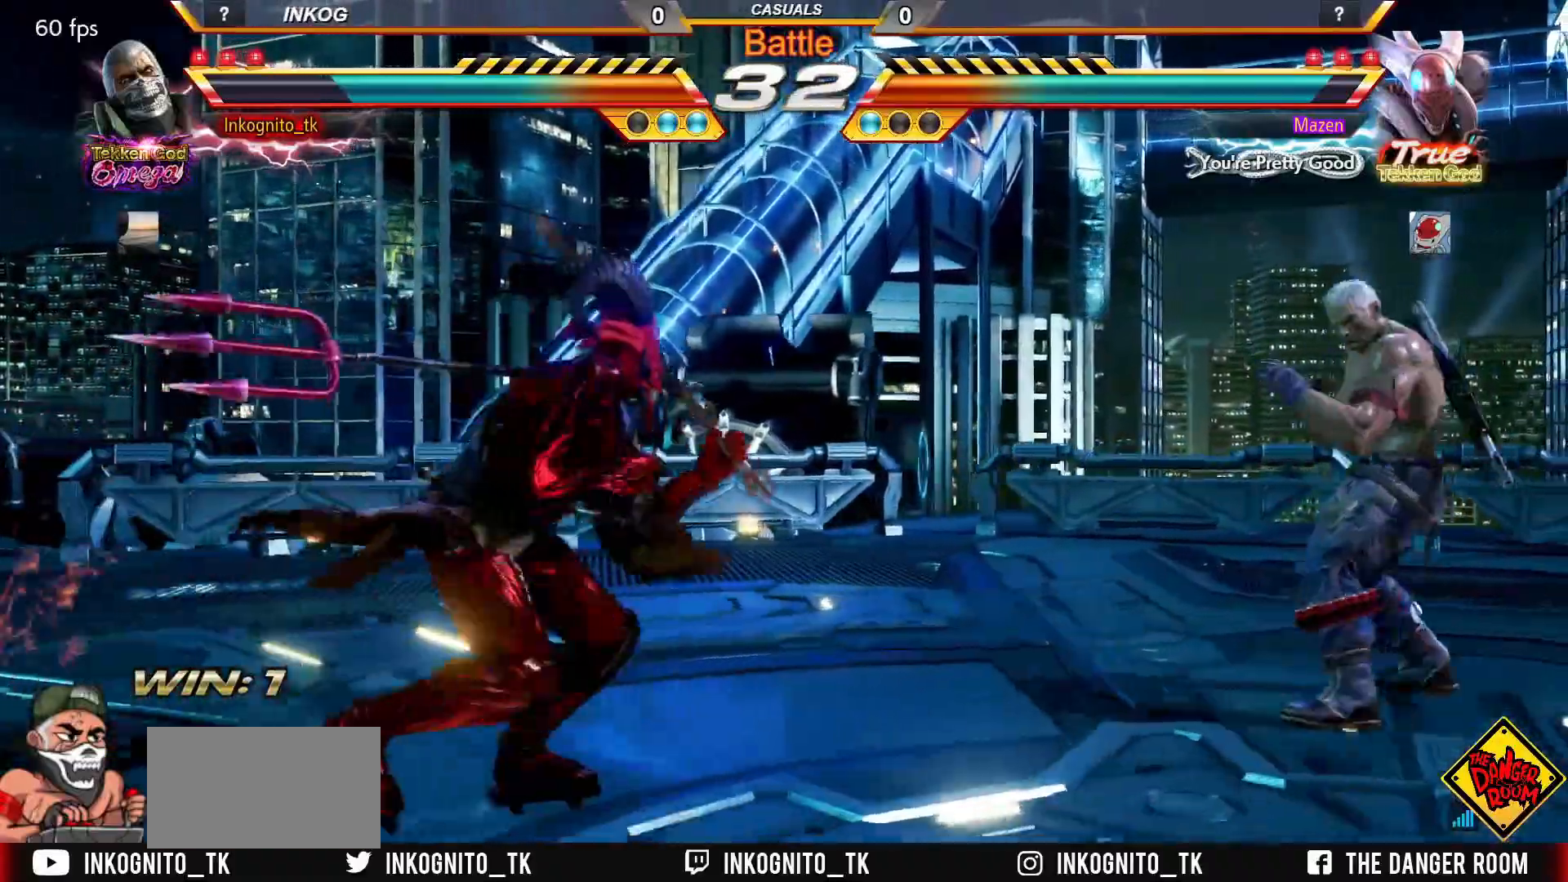
{"buttons": ["CIRCLE"], "left_stick": "left", "events": [[50, "left_stick", "left"], [117, "left_stick", "center"], [150, "SQUARE", "down"], [217, "CROSS", "up"], [217, "SQUARE", "up"], [217, "left_stick", "left"], [233, "CIRCLE", "up"], [300, "CIRCLE", "down"]]}
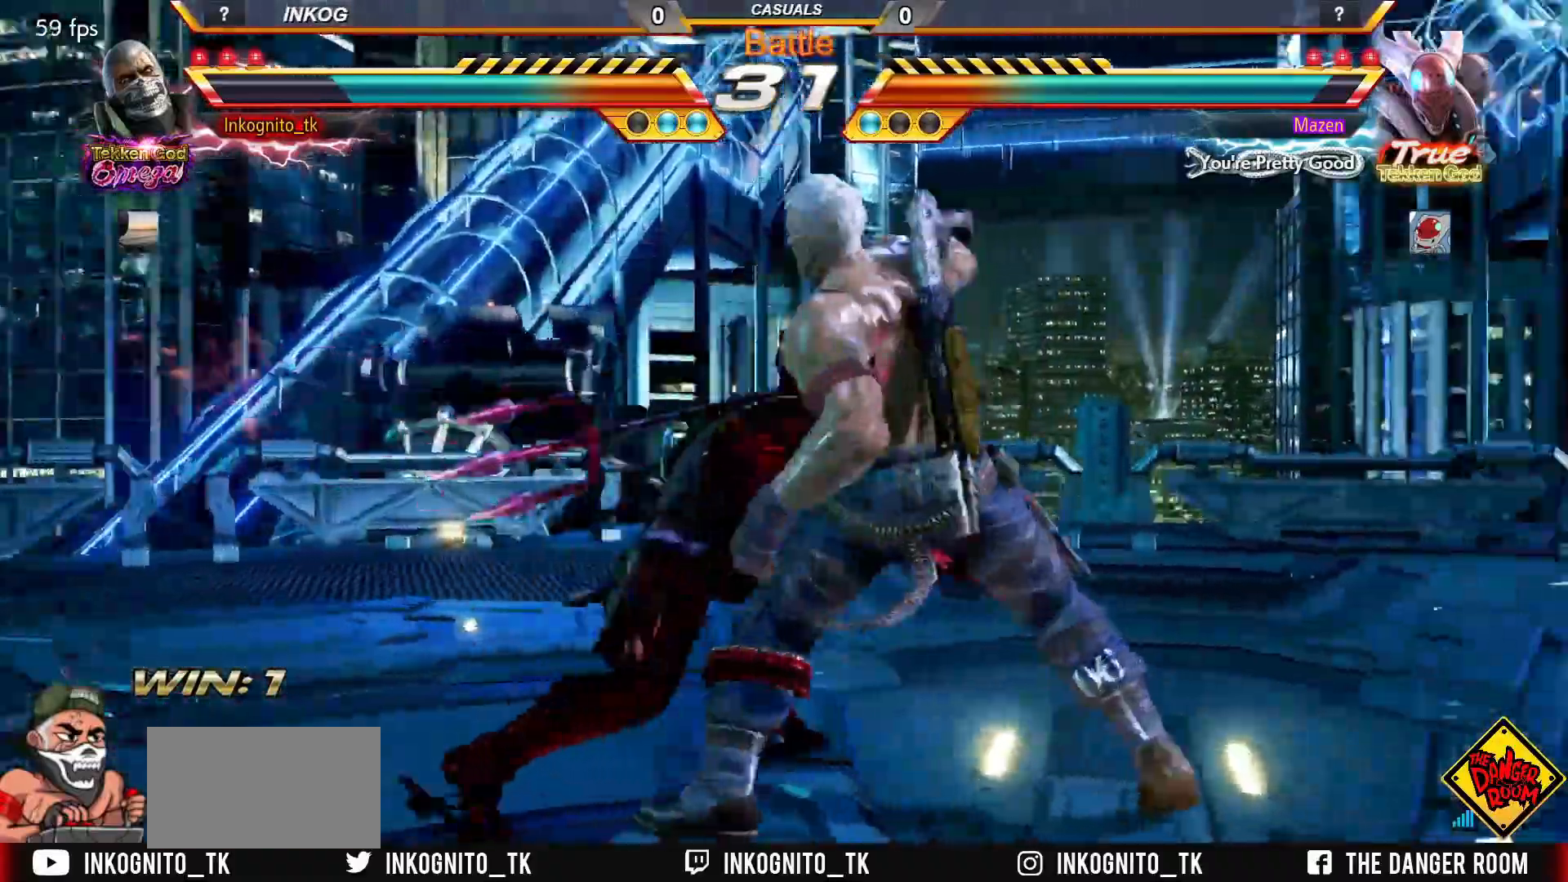
{"buttons": ["CIRCLE"], "left_stick": "center", "events": [[17, "left_stick", "center"]]}
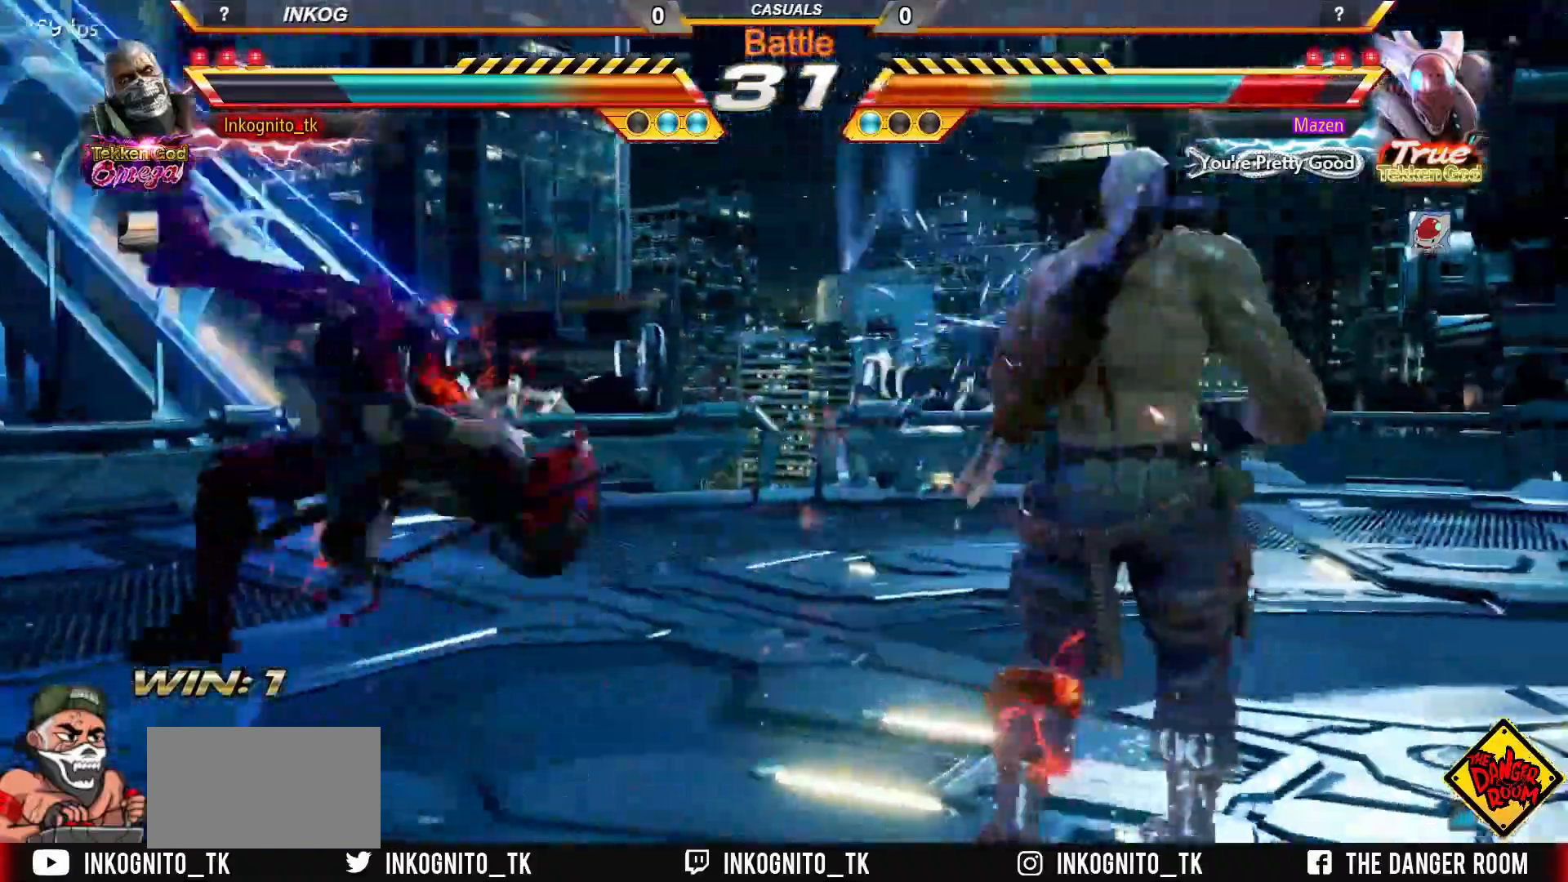
{"buttons": [], "left_stick": "center", "events": [[67, "left_stick", "left"], [83, "CIRCLE", "up"], [133, "left_stick", "center"], [217, "left_stick", "left"], [317, "left_stick", "down"], [367, "left_stick", "right"], [383, "CIRCLE", "down"], [417, "left_stick", "center"], [433, "CIRCLE", "up"]]}
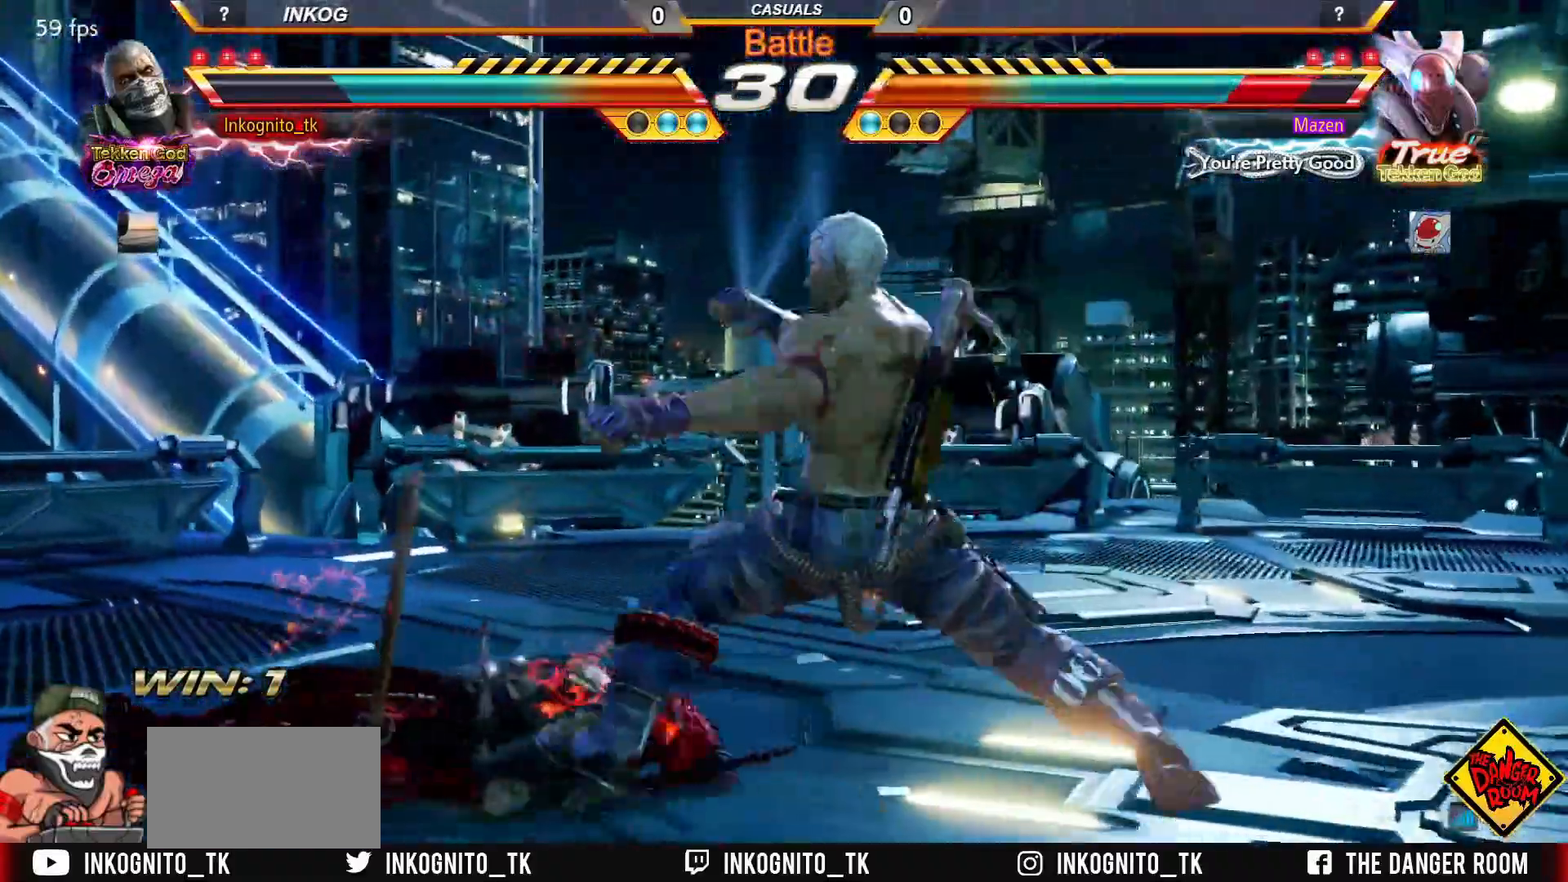
{"buttons": ["CROSS", "CIRCLE"], "left_stick": "center", "events": [[100, "CIRCLE", "down"], [117, "CROSS", "down"]]}
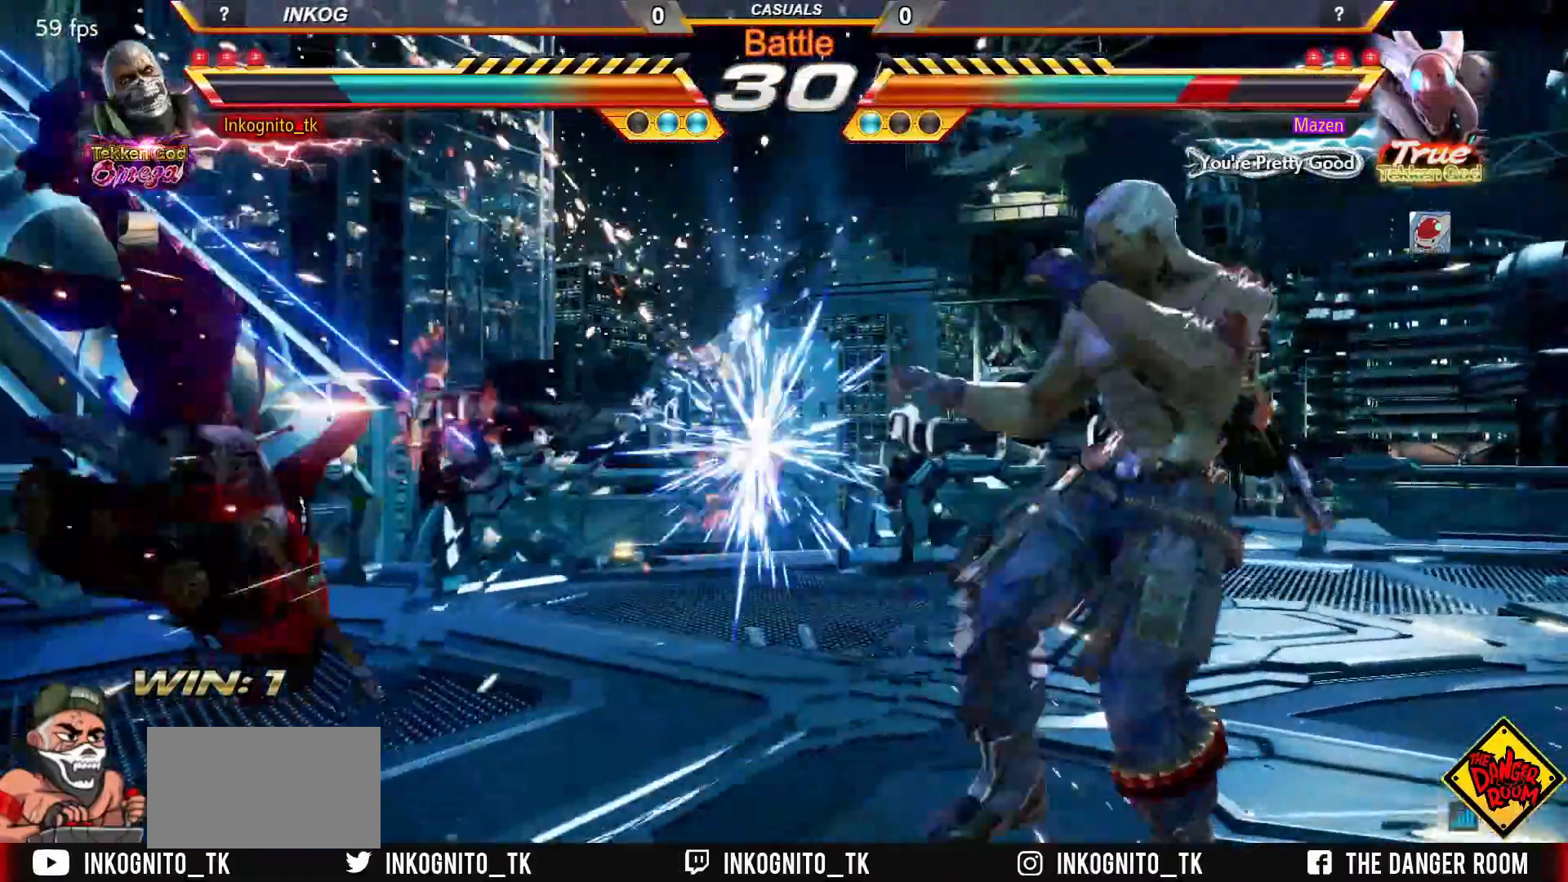
{"buttons": [], "left_stick": "left", "events": [[133, "left_stick", "left"], [200, "left_stick", "center"], [250, "left_stick", "left"], [317, "left_stick", "center"], [367, "SQUARE", "down"], [383, "SQUARE", "up"], [433, "CIRCLE", "up"], [433, "CROSS", "up"], [433, "left_stick", "left"]]}
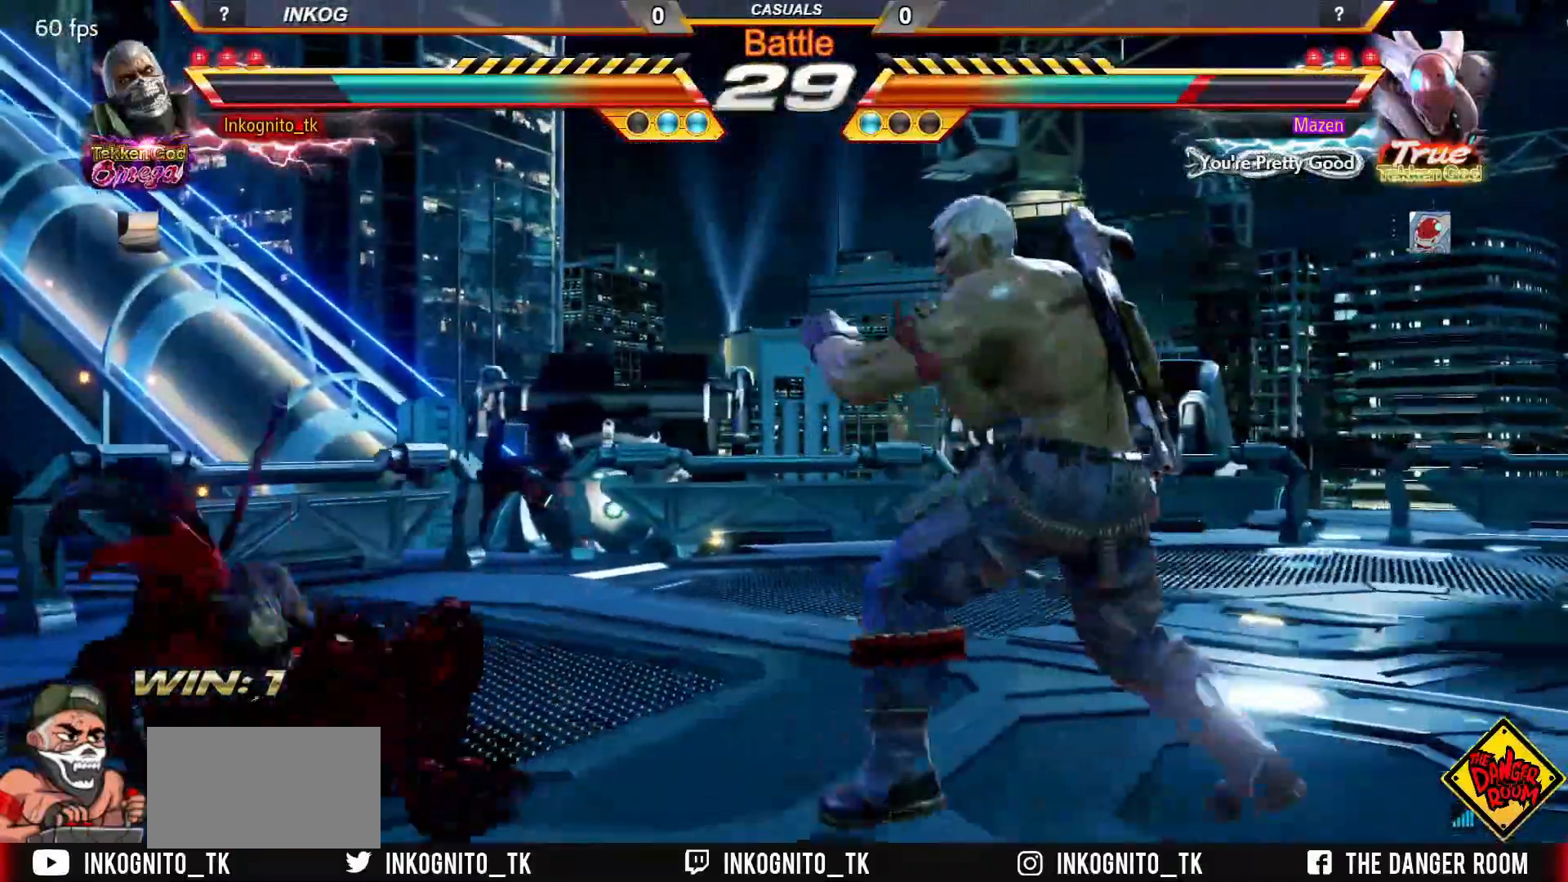
{"buttons": ["CROSS"], "left_stick": "left", "events": [[117, "CROSS", "down"]]}
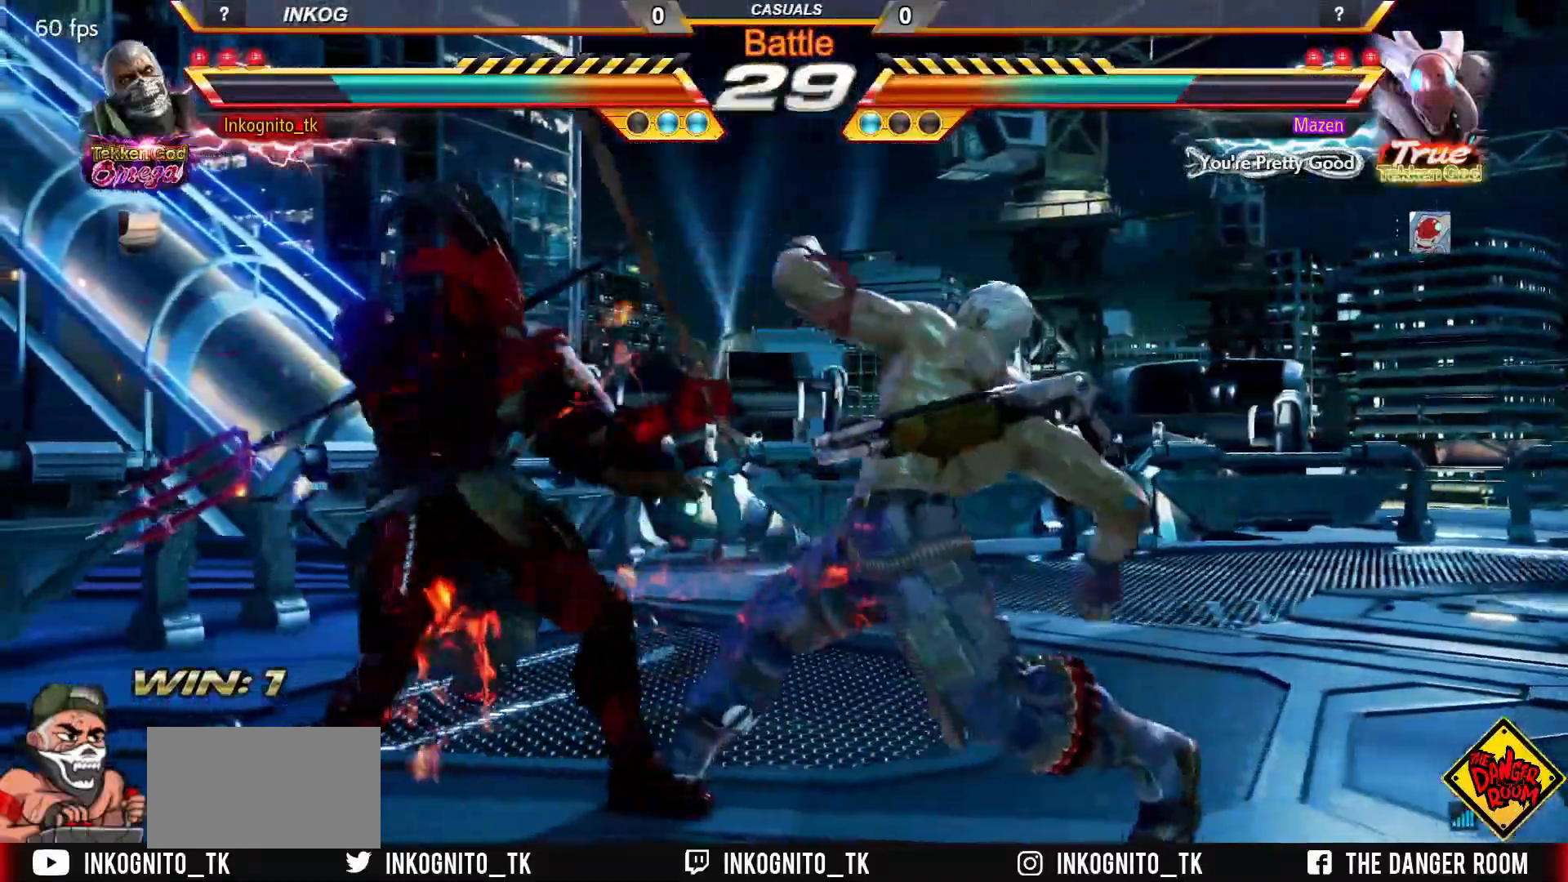
{"buttons": ["CROSS"], "left_stick": "center", "events": [[400, "left_stick", "center"]]}
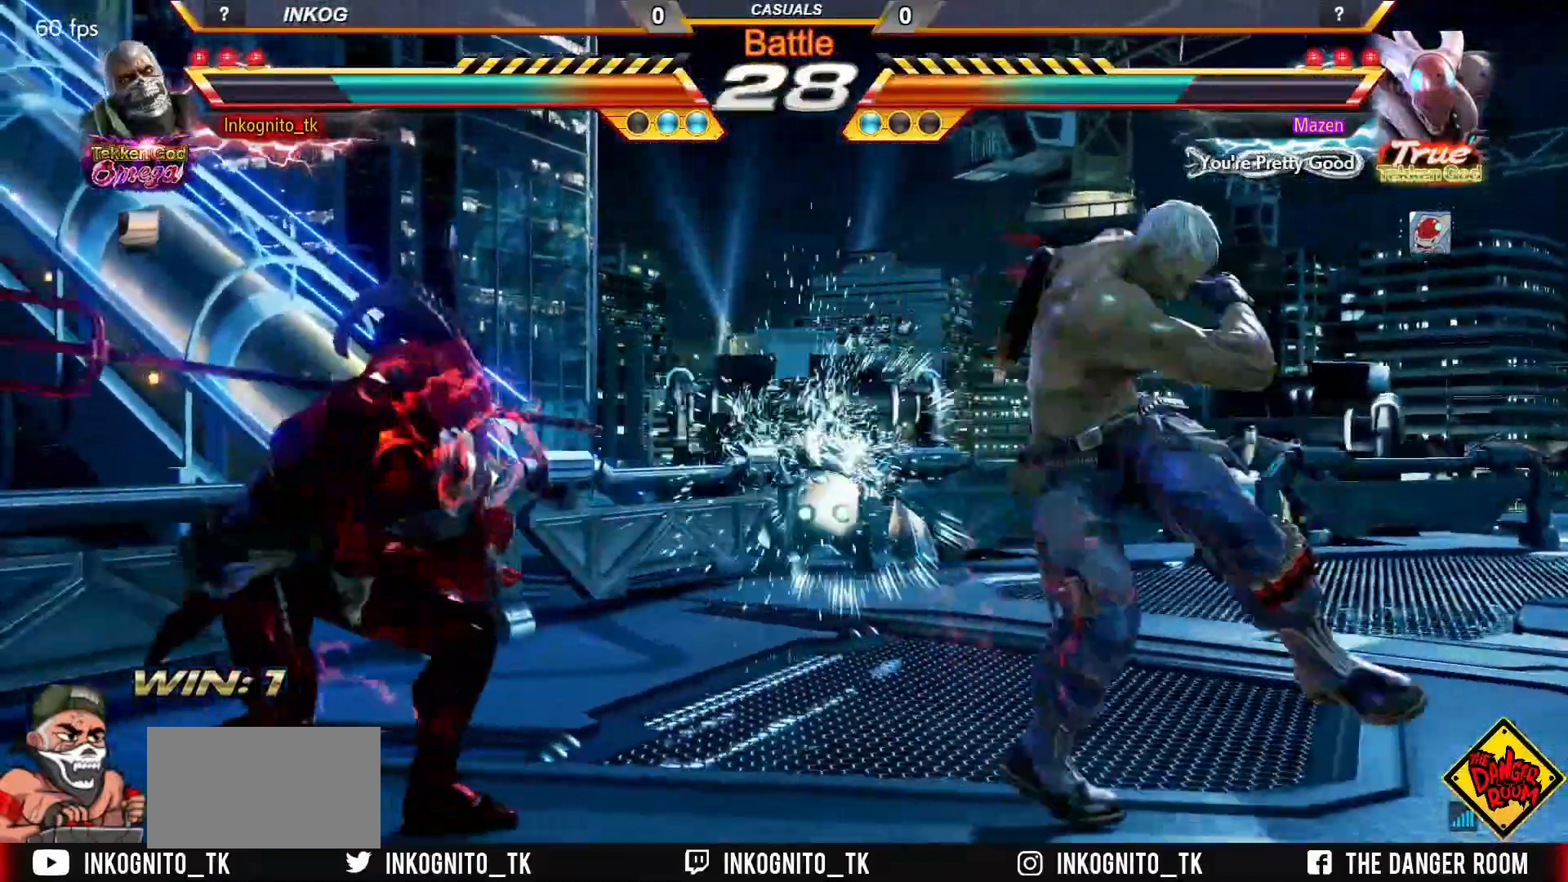
{"buttons": ["CROSS", "CIRCLE"], "left_stick": "center", "events": [[217, "CIRCLE", "down"], [283, "CIRCLE", "up"], [317, "CIRCLE", "down"]]}
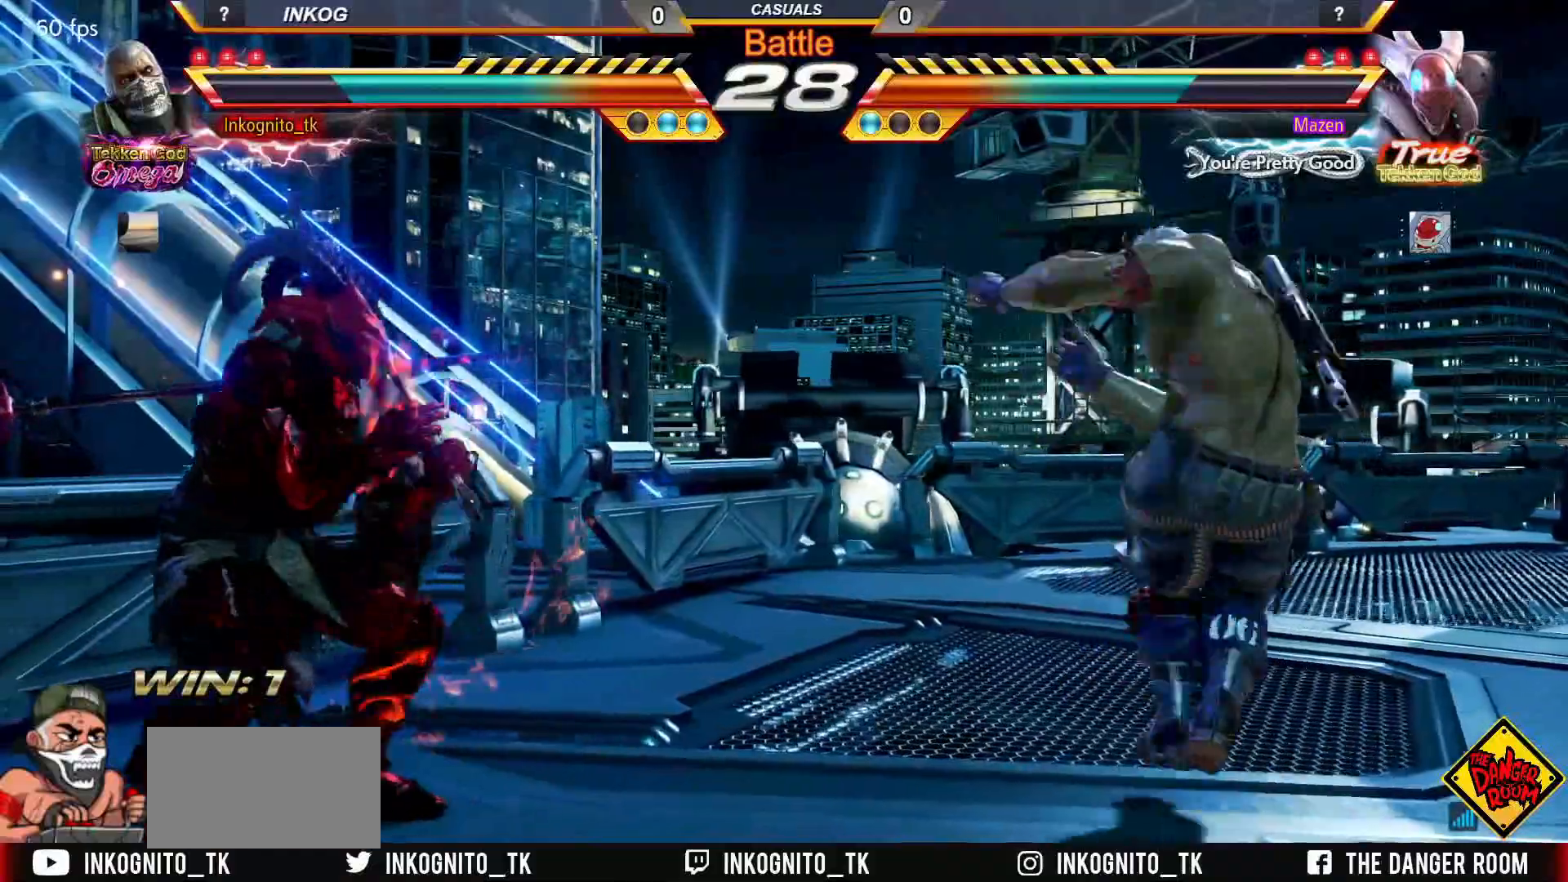
{"buttons": ["CROSS", "CIRCLE"], "left_stick": "center", "events": []}
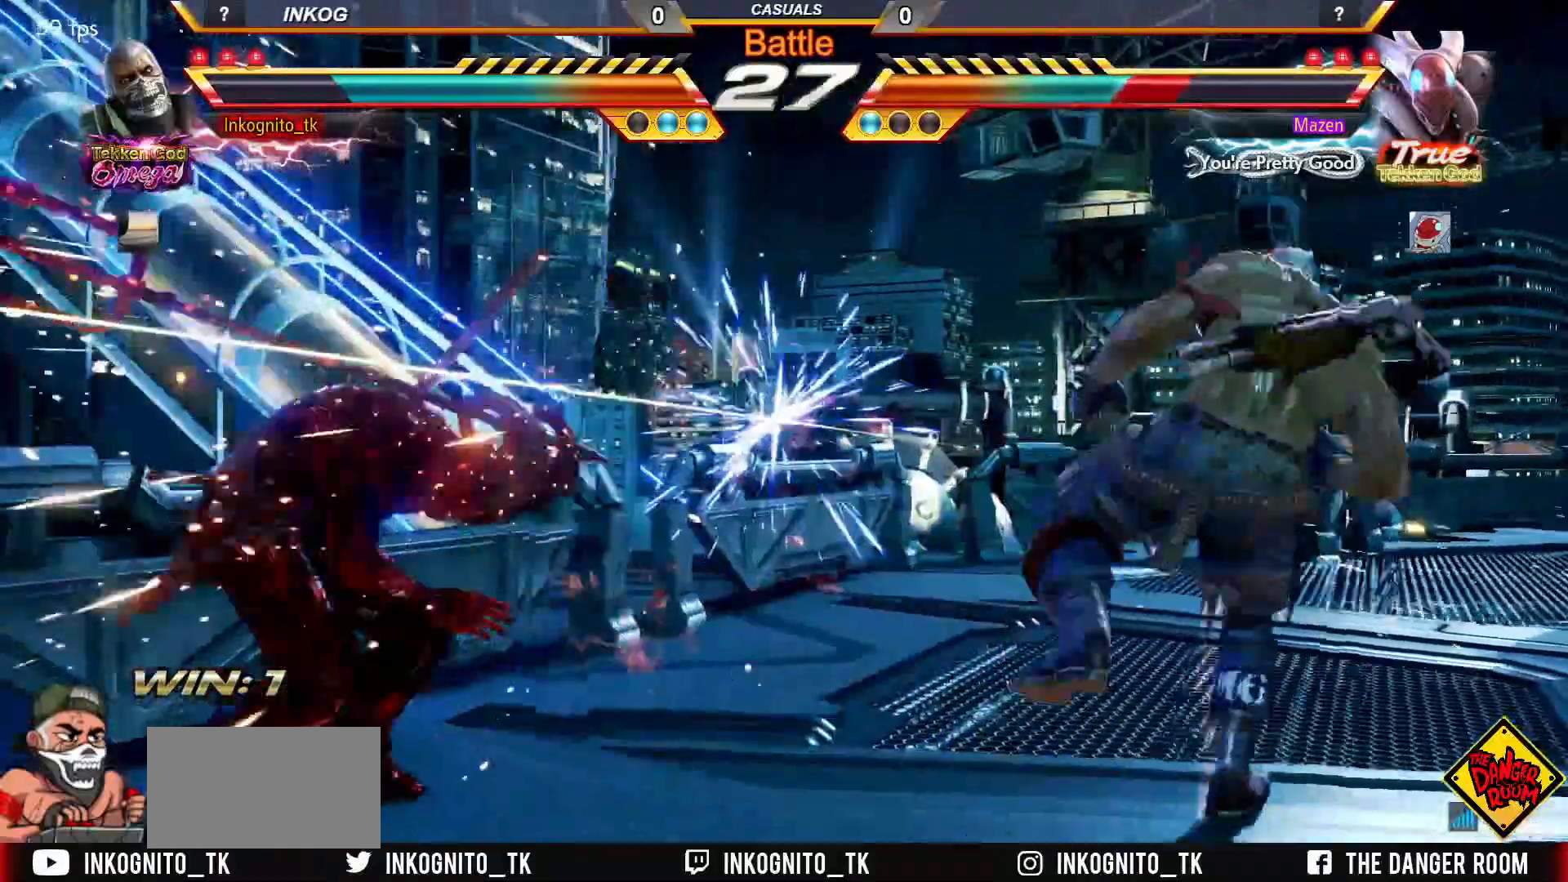
{"buttons": [], "left_stick": "center", "events": [[117, "left_stick", "left"], [167, "CROSS", "up"], [167, "left_stick", "center"], [250, "left_stick", "left"], [267, "CIRCLE", "up"], [300, "left_stick", "up"], [367, "left_stick", "center"]]}
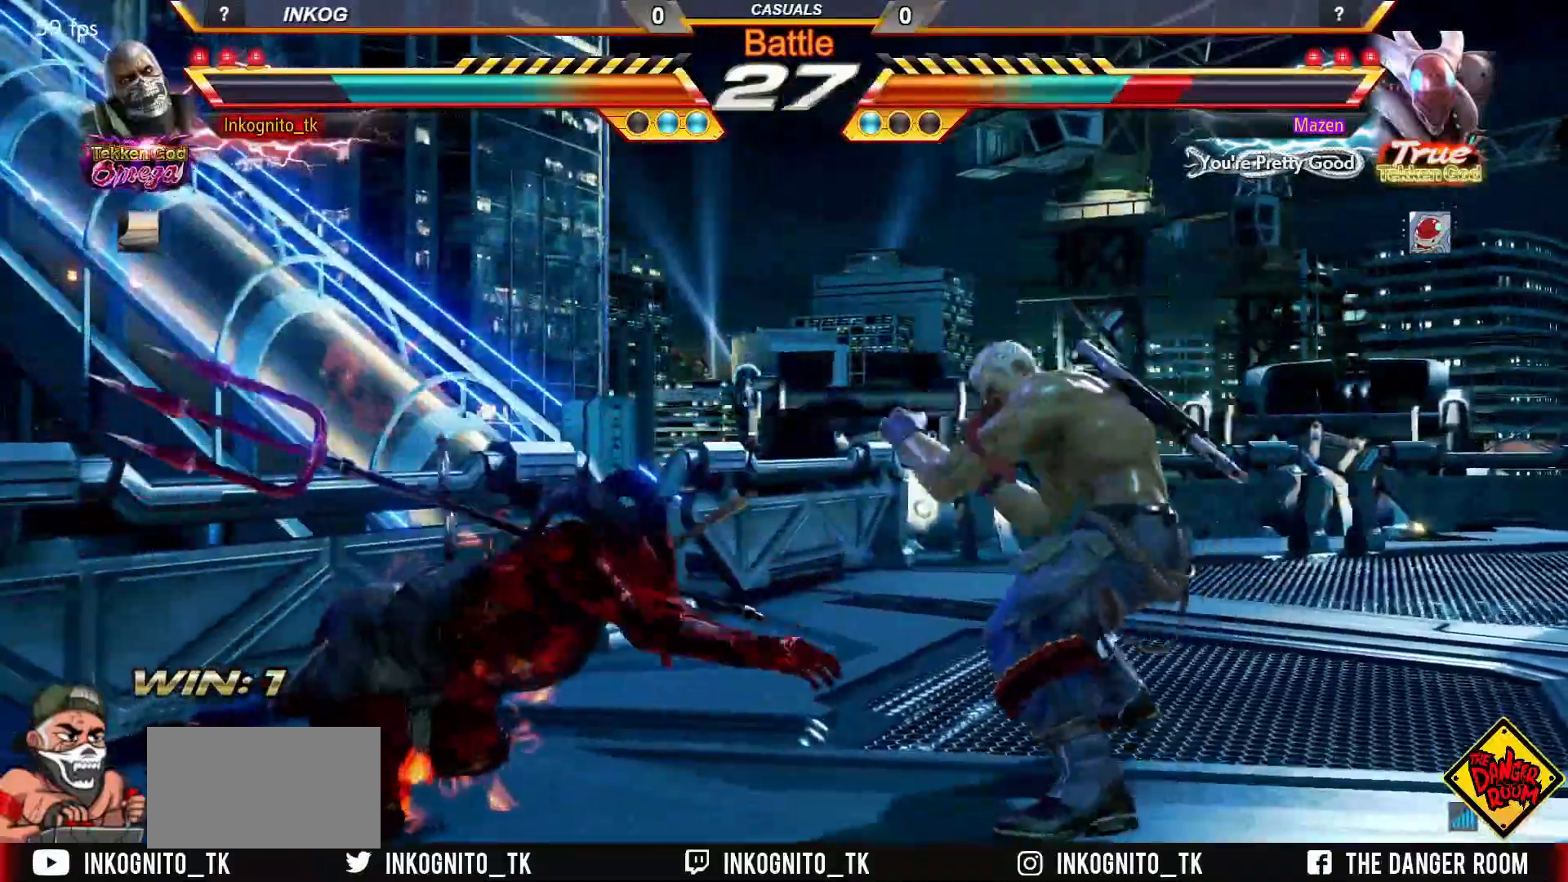
{"buttons": [], "left_stick": "center", "events": [[83, "left_stick", "down-right"], [100, "TRIANGLE", "down"], [150, "TRIANGLE", "up"], [200, "TRIANGLE", "down"], [267, "TRIANGLE", "up"], [300, "left_stick", "center"]]}
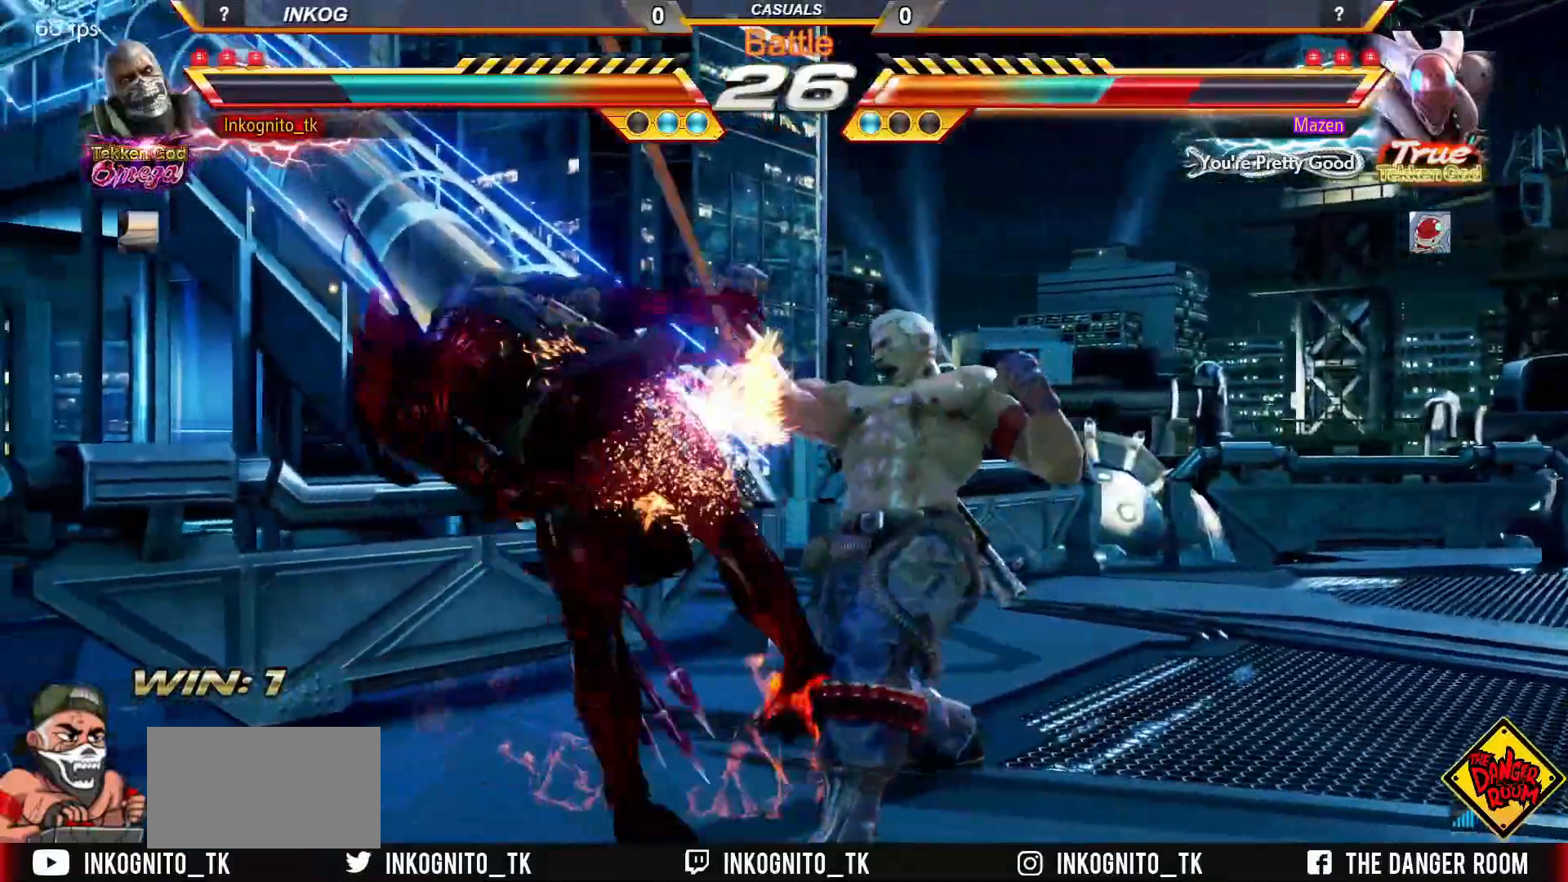
{"buttons": [], "left_stick": "center", "events": [[117, "left_stick", "left"], [267, "SQUARE", "down"], [350, "TRIANGLE", "down"], [417, "SQUARE", "up"], [433, "TRIANGLE", "up"], [433, "left_stick", "center"]]}
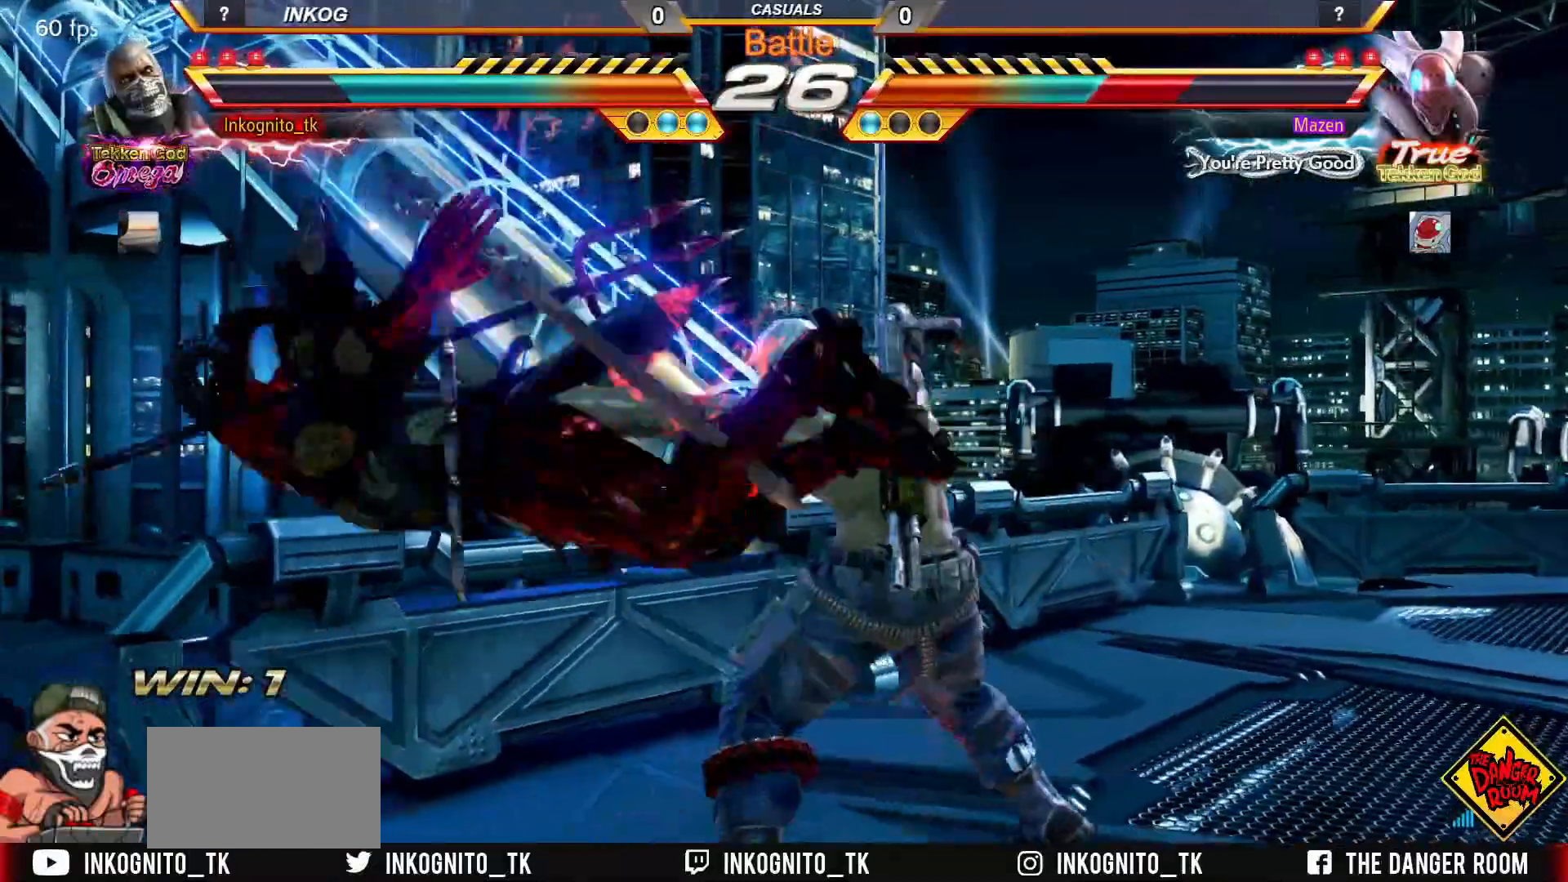
{"buttons": ["CROSS"], "left_stick": "center", "events": [[50, "SQUARE", "down"], [100, "SQUARE", "up"], [167, "SQUARE", "down"], [233, "SQUARE", "up"], [350, "CROSS", "down"]]}
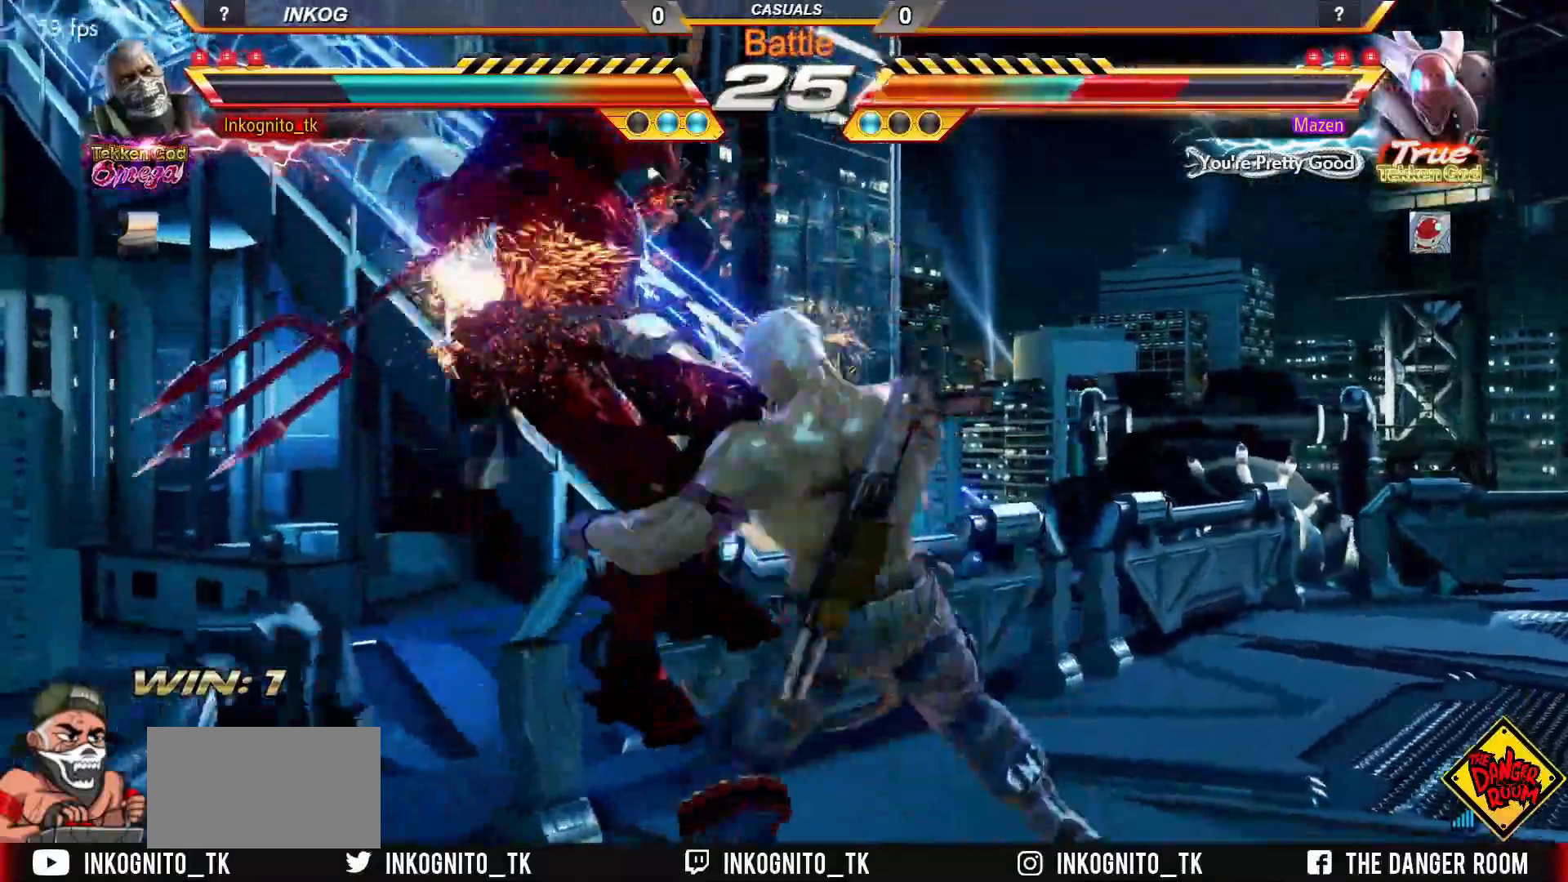
{"buttons": [], "left_stick": "center", "events": [[283, "left_stick", "right"], [350, "CIRCLE", "down"], [433, "CIRCLE", "up"], [450, "CROSS", "up"], [467, "left_stick", "center"]]}
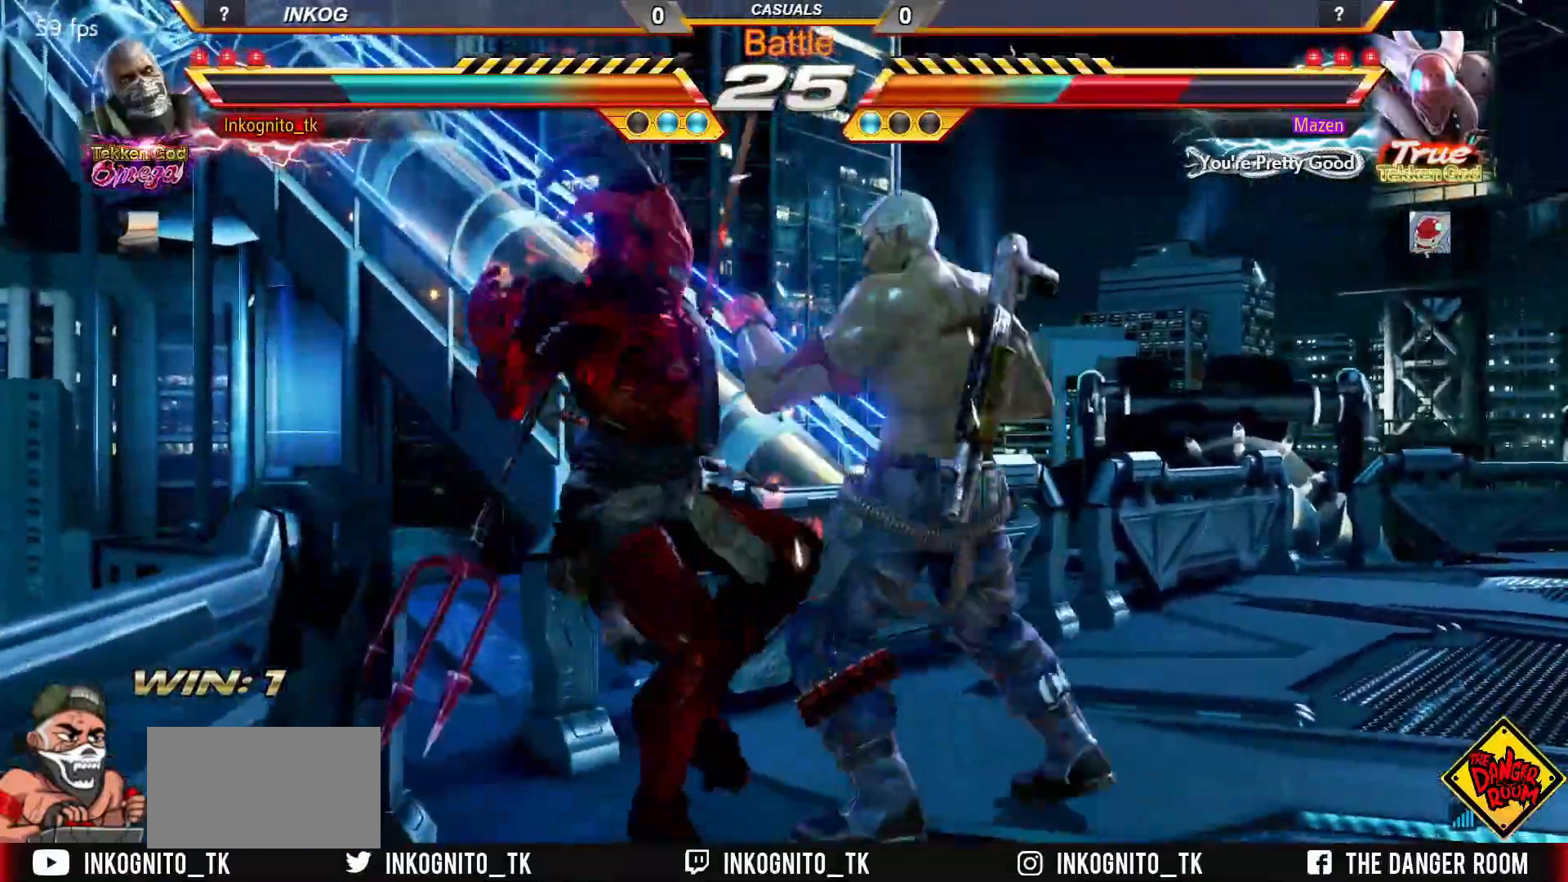
{"buttons": ["CROSS"], "left_stick": "center", "events": [[17, "left_stick", "left"], [100, "left_stick", "center"], [483, "CROSS", "down"]]}
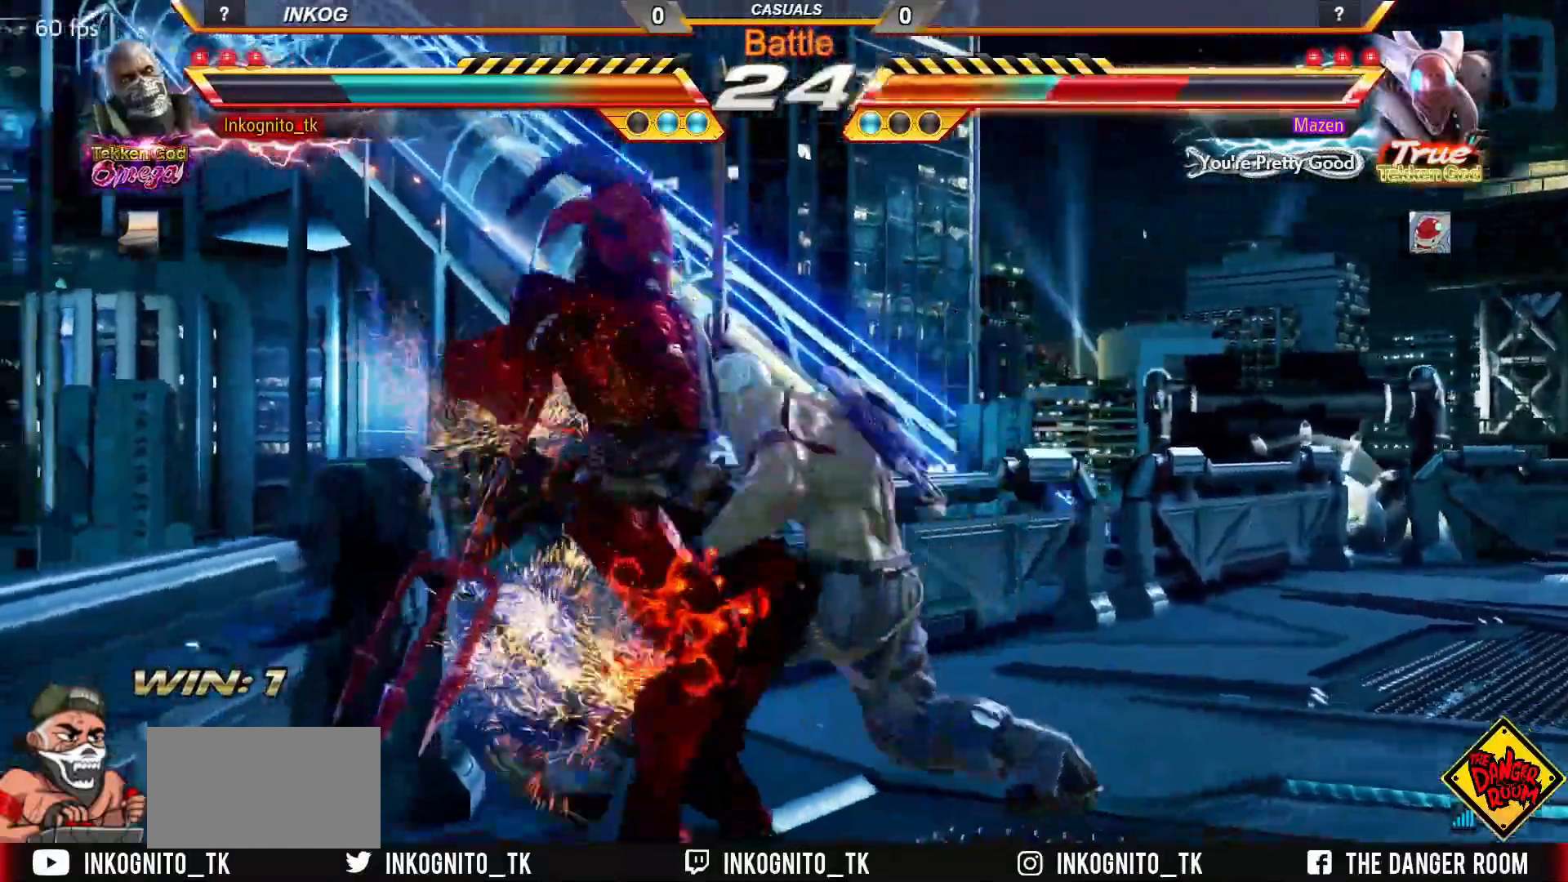
{"buttons": [], "left_stick": "center", "events": [[67, "CROSS", "up"], [367, "CIRCLE", "down"], [450, "CIRCLE", "up"]]}
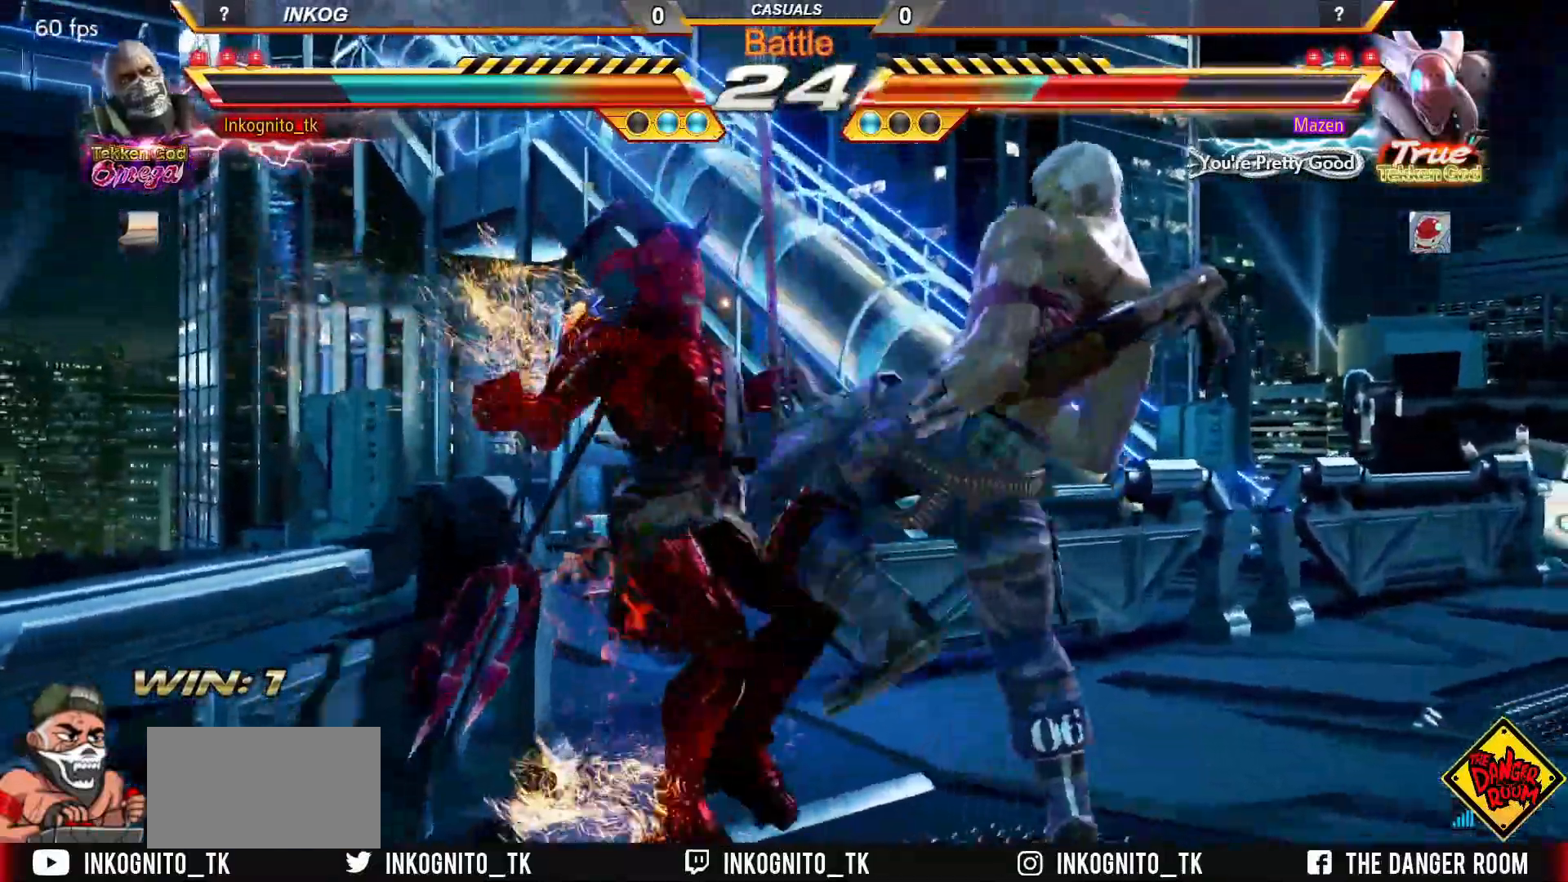
{"buttons": ["CIRCLE"], "left_stick": "center", "events": [[183, "CIRCLE", "down"]]}
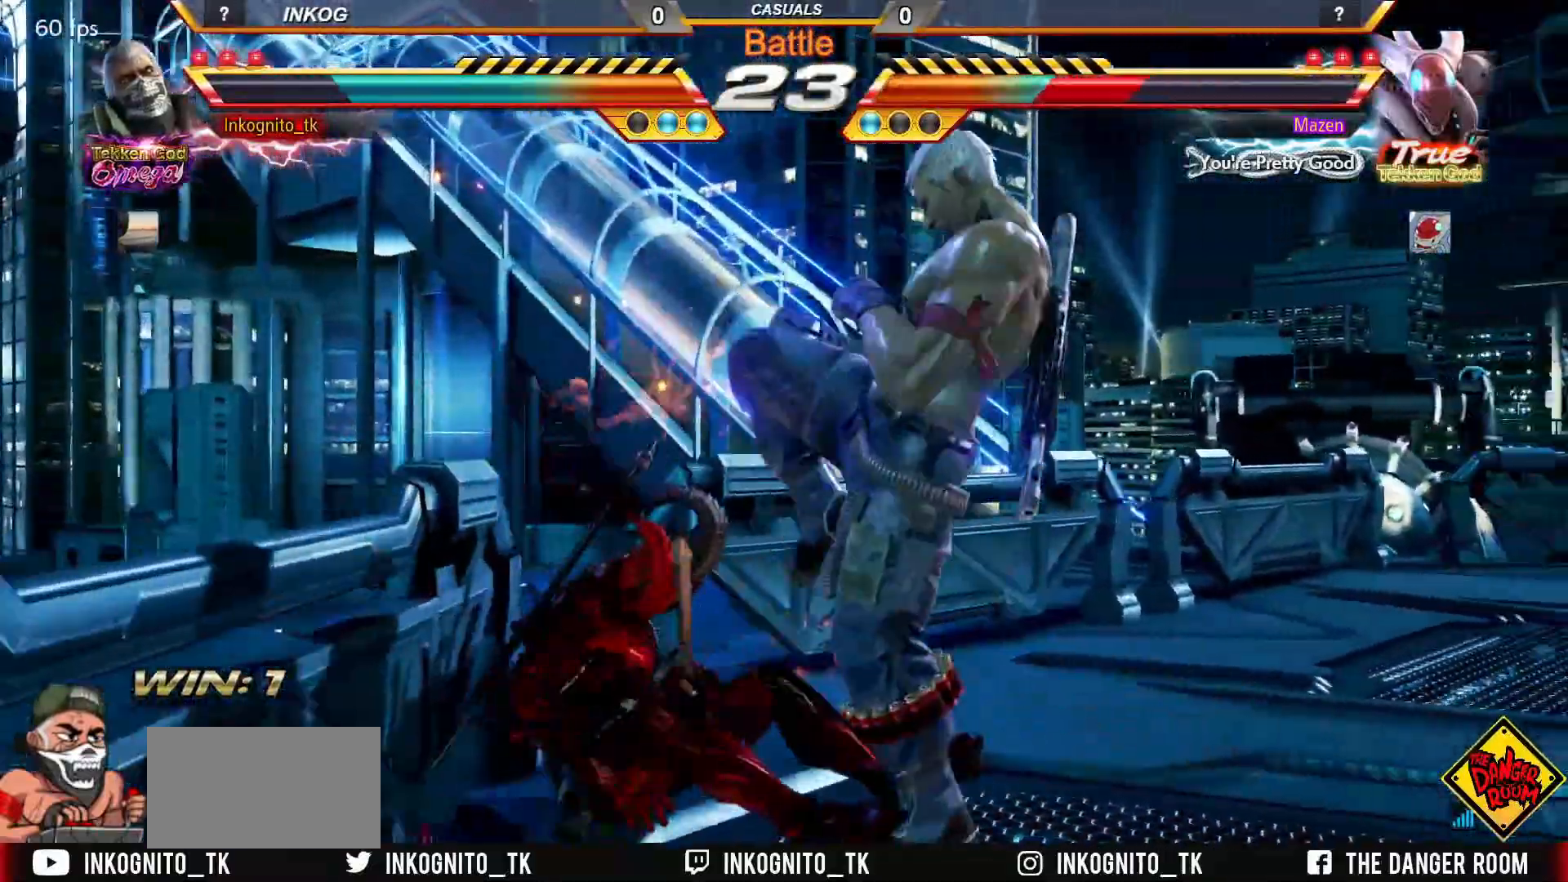
{"buttons": [], "left_stick": "center", "events": [[50, "CIRCLE", "up"], [300, "left_stick", "down"], [317, "R2", "down"], [400, "R2", "up"], [433, "left_stick", "center"]]}
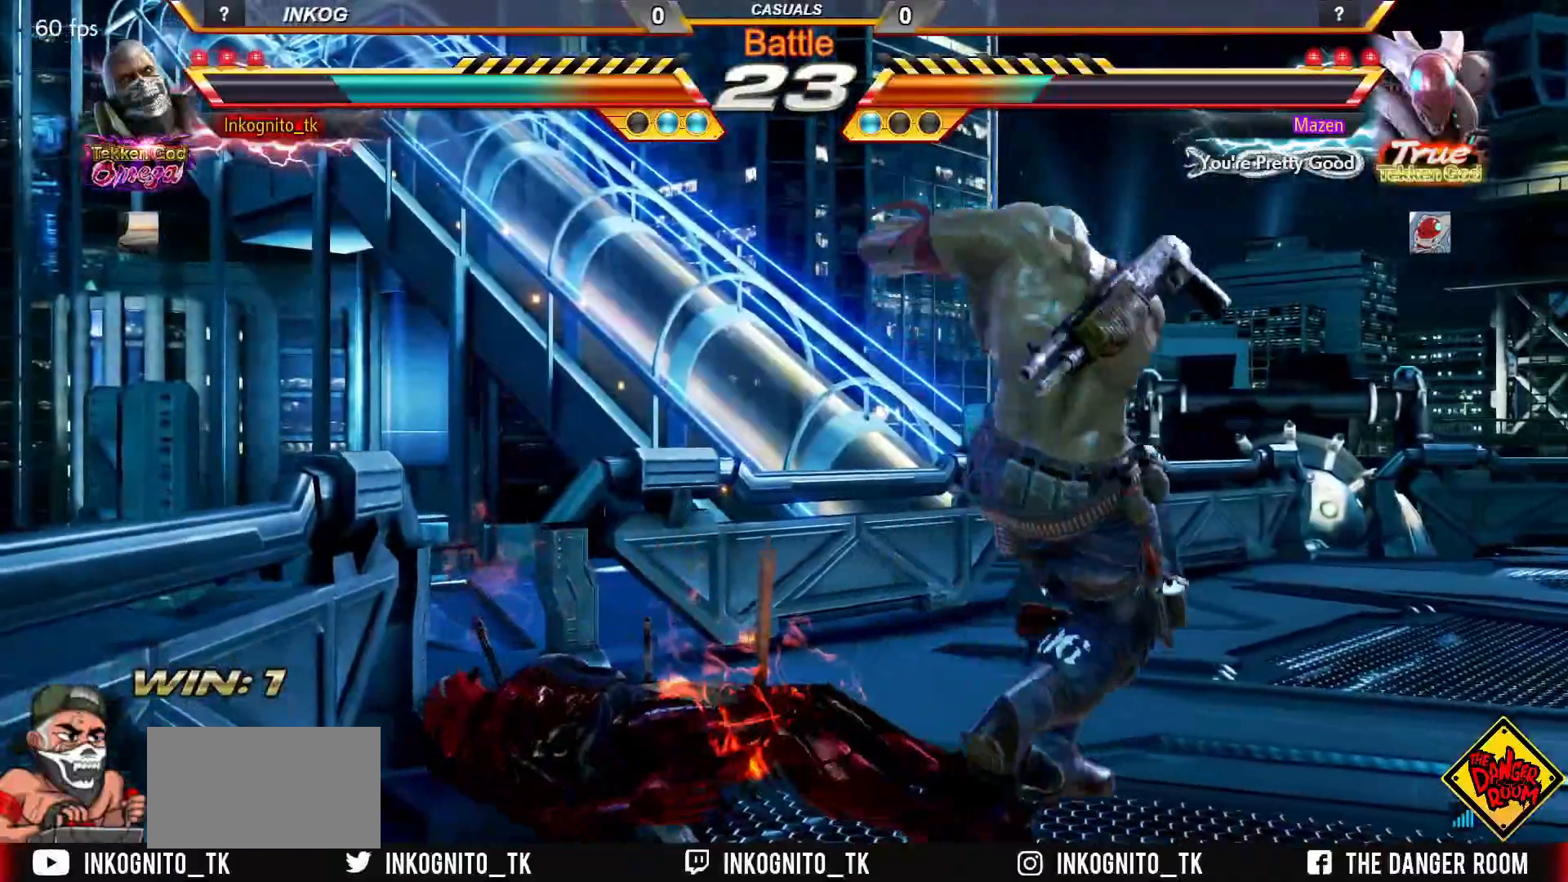
{"buttons": [], "left_stick": "down-right", "events": [[33, "R1", "down"], [100, "R1", "up"], [417, "left_stick", "down-right"]]}
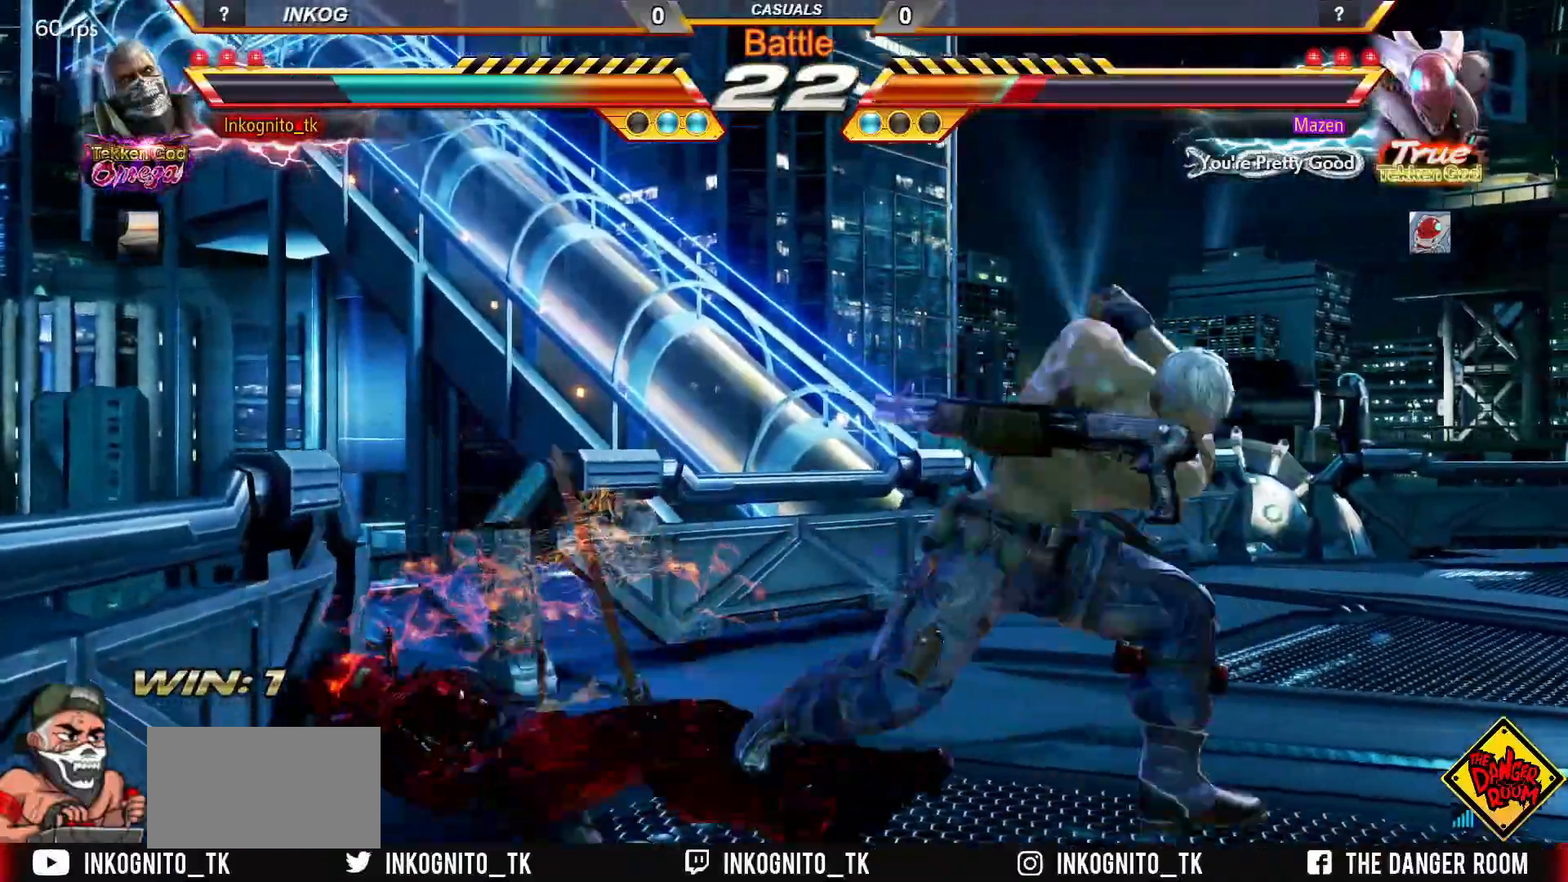
{"buttons": [], "left_stick": "down", "events": [[300, "left_stick", "center"], [500, "left_stick", "down"]]}
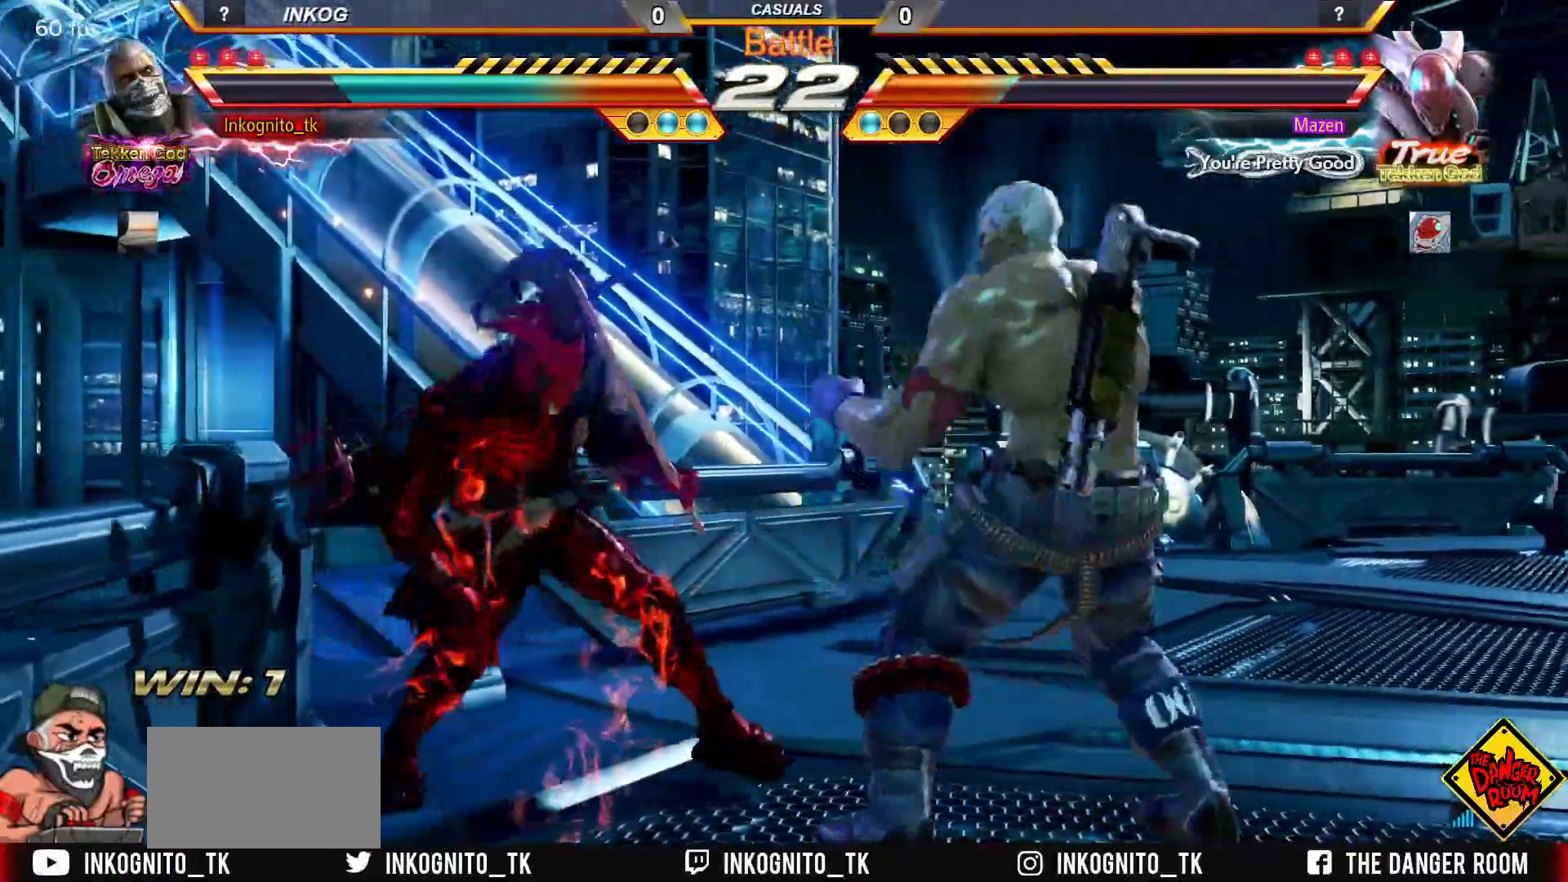
{"buttons": ["CIRCLE"], "left_stick": "center", "events": [[17, "CIRCLE", "down"], [83, "left_stick", "center"]]}
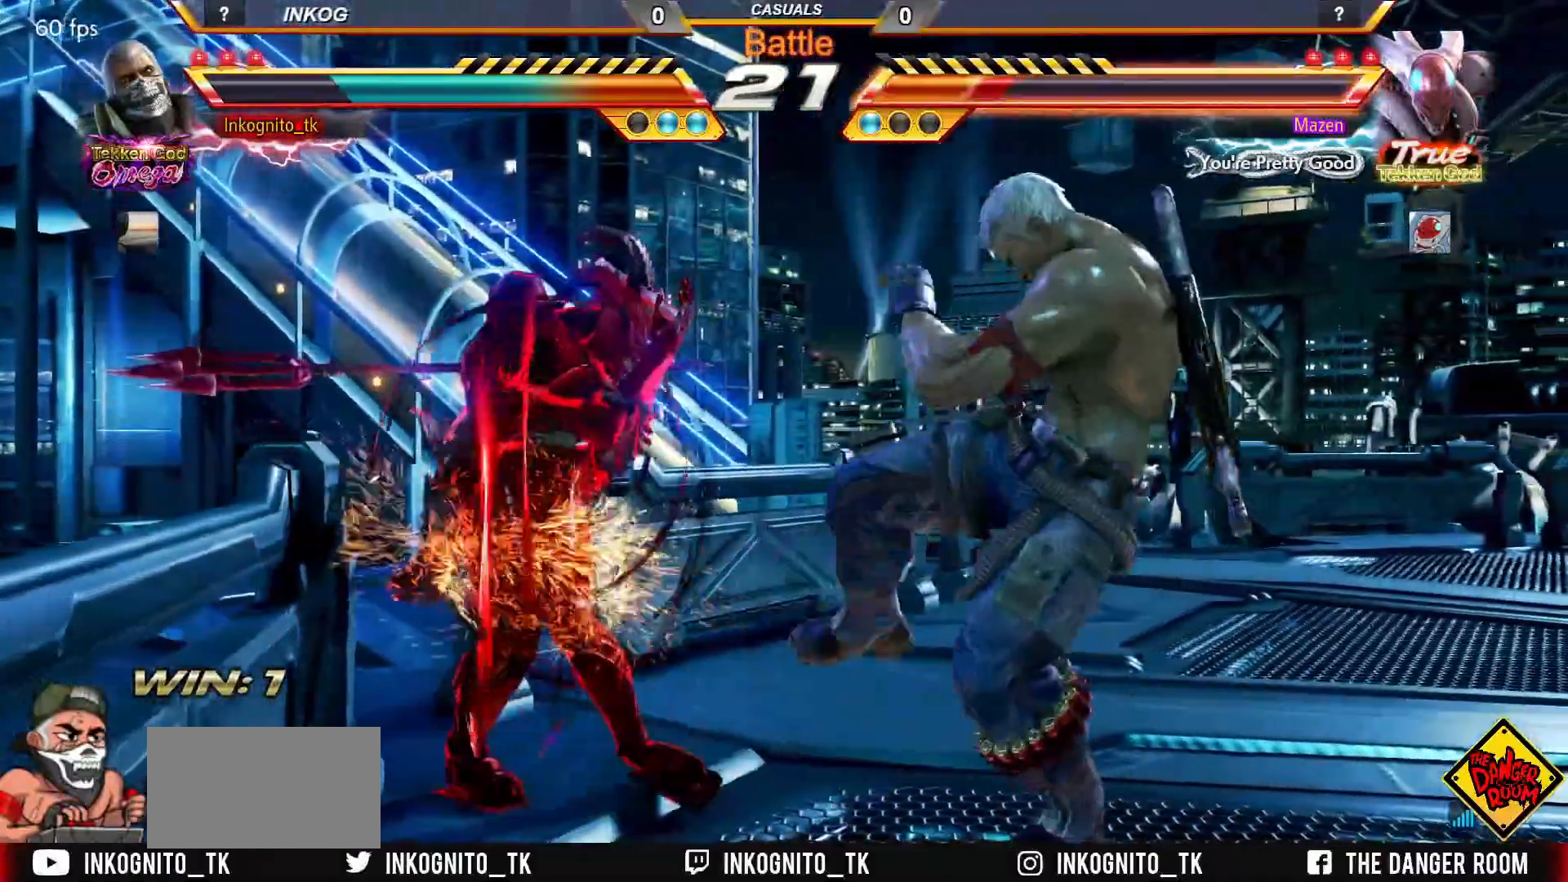
{"buttons": ["SQUARE"], "left_stick": "down-right", "events": [[100, "CIRCLE", "up"], [150, "left_stick", "down-right"], [200, "SQUARE", "down"]]}
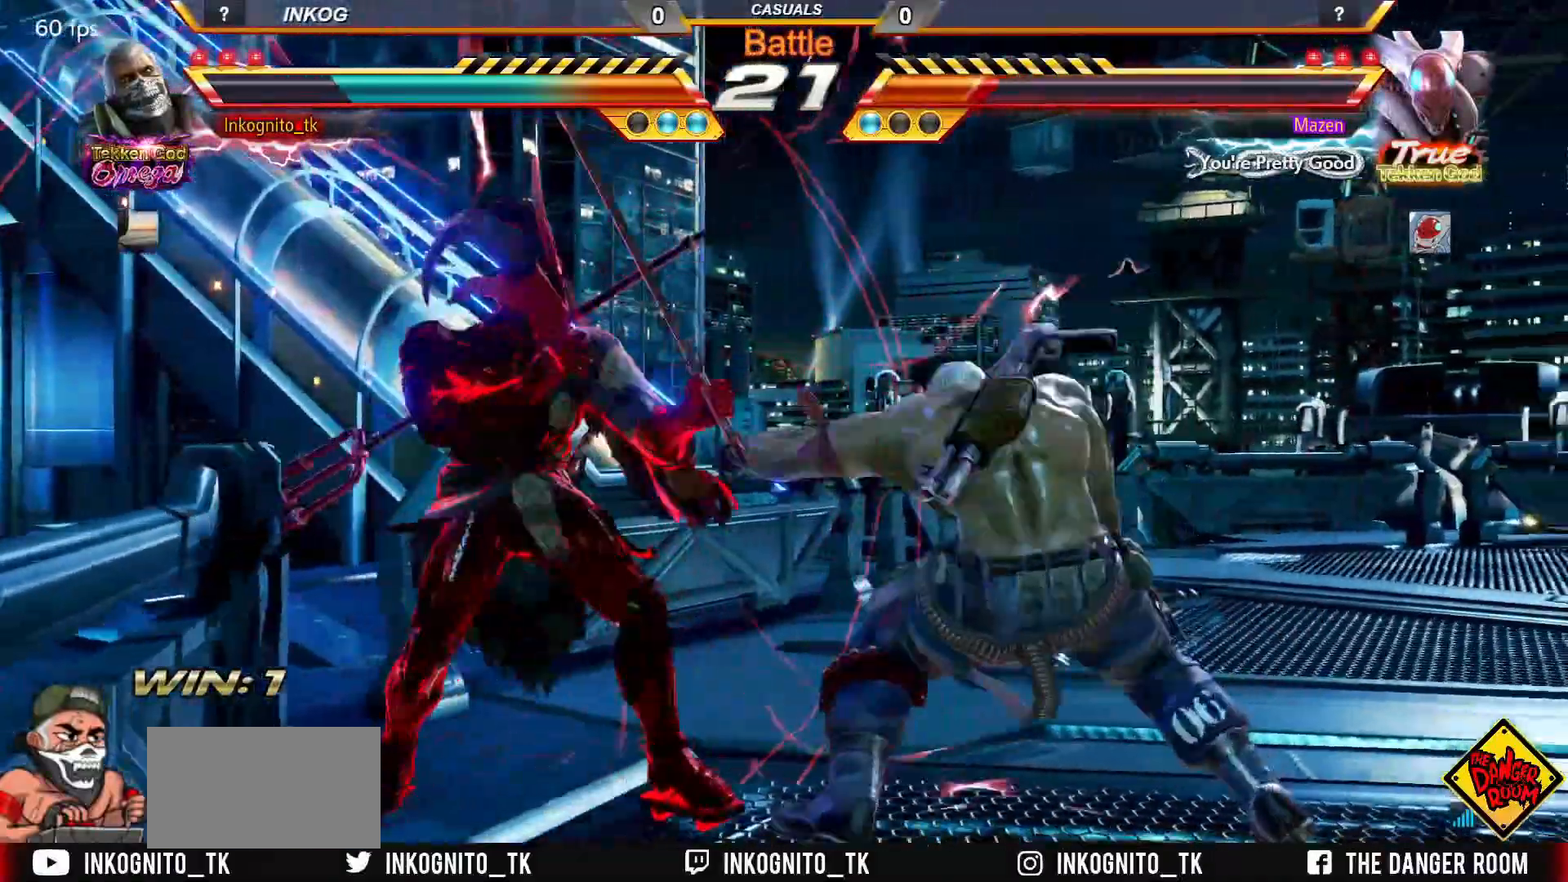
{"buttons": ["SQUARE"], "left_stick": "right", "events": [[50, "left_stick", "center"], [283, "left_stick", "right"], [367, "left_stick", "center"], [450, "left_stick", "right"]]}
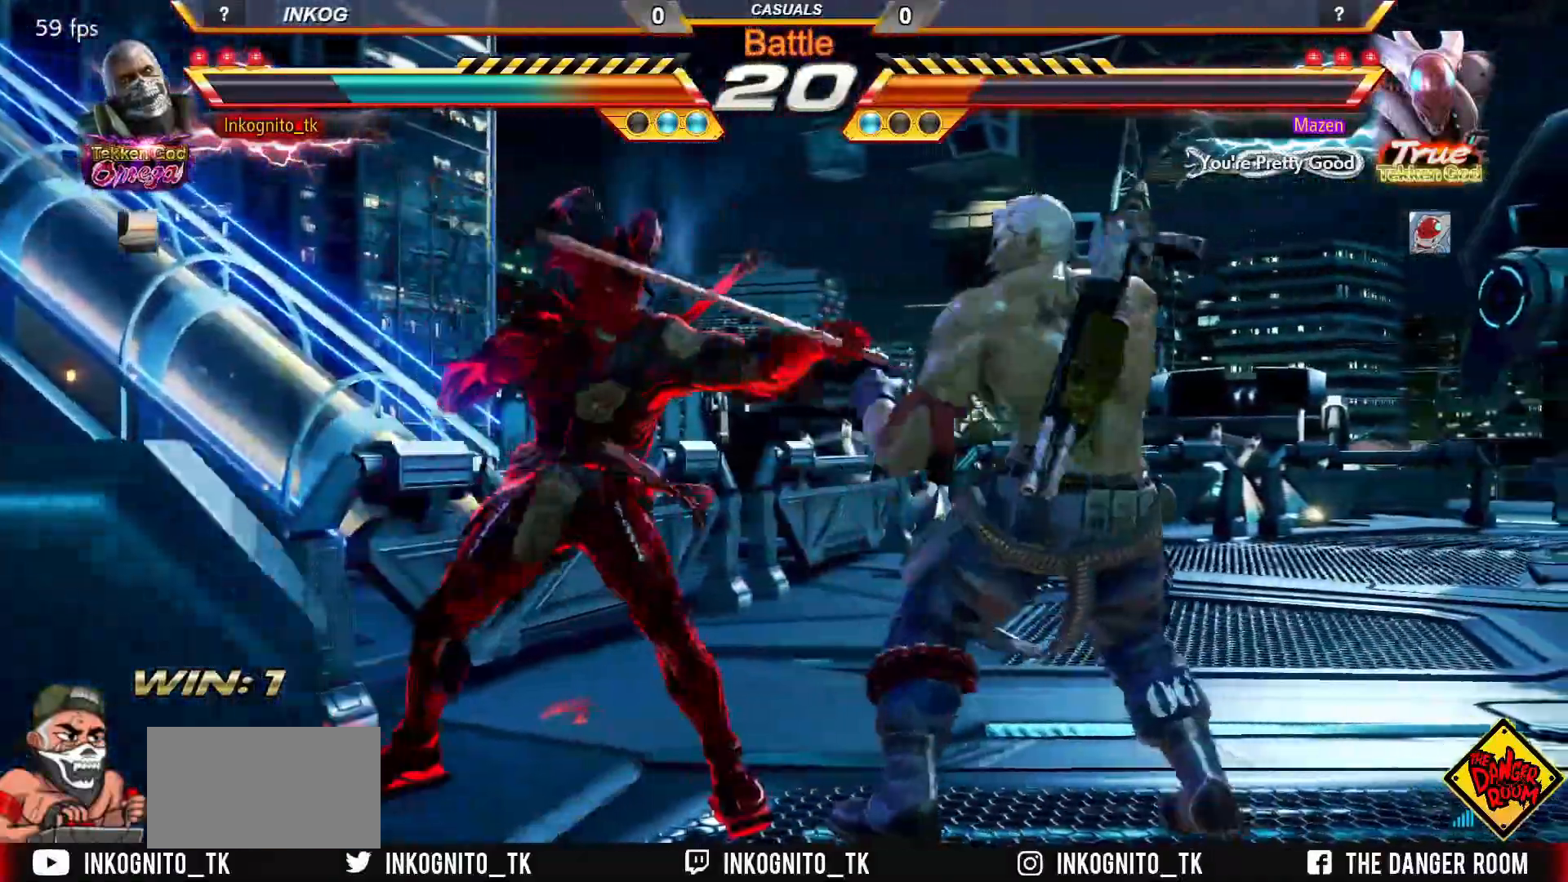
{"buttons": ["SQUARE"], "left_stick": "right", "events": [[250, "left_stick", "center"], [317, "left_stick", "right"]]}
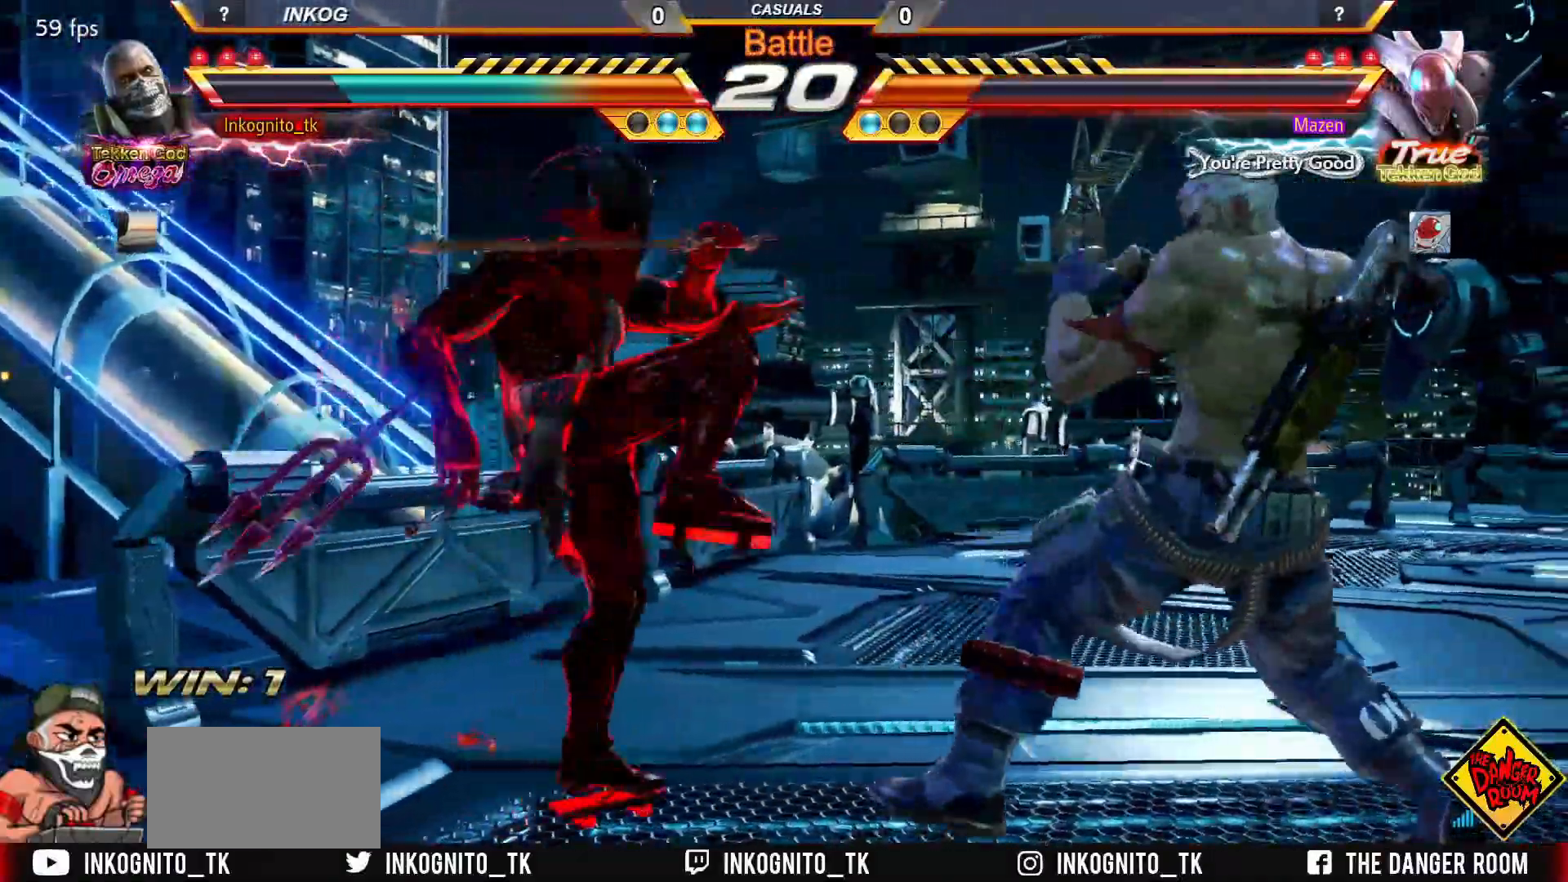
{"buttons": [], "left_stick": "center", "events": [[100, "left_stick", "center"], [183, "left_stick", "right"], [400, "SQUARE", "up"], [400, "left_stick", "center"], [450, "left_stick", "left"], [500, "left_stick", "center"]]}
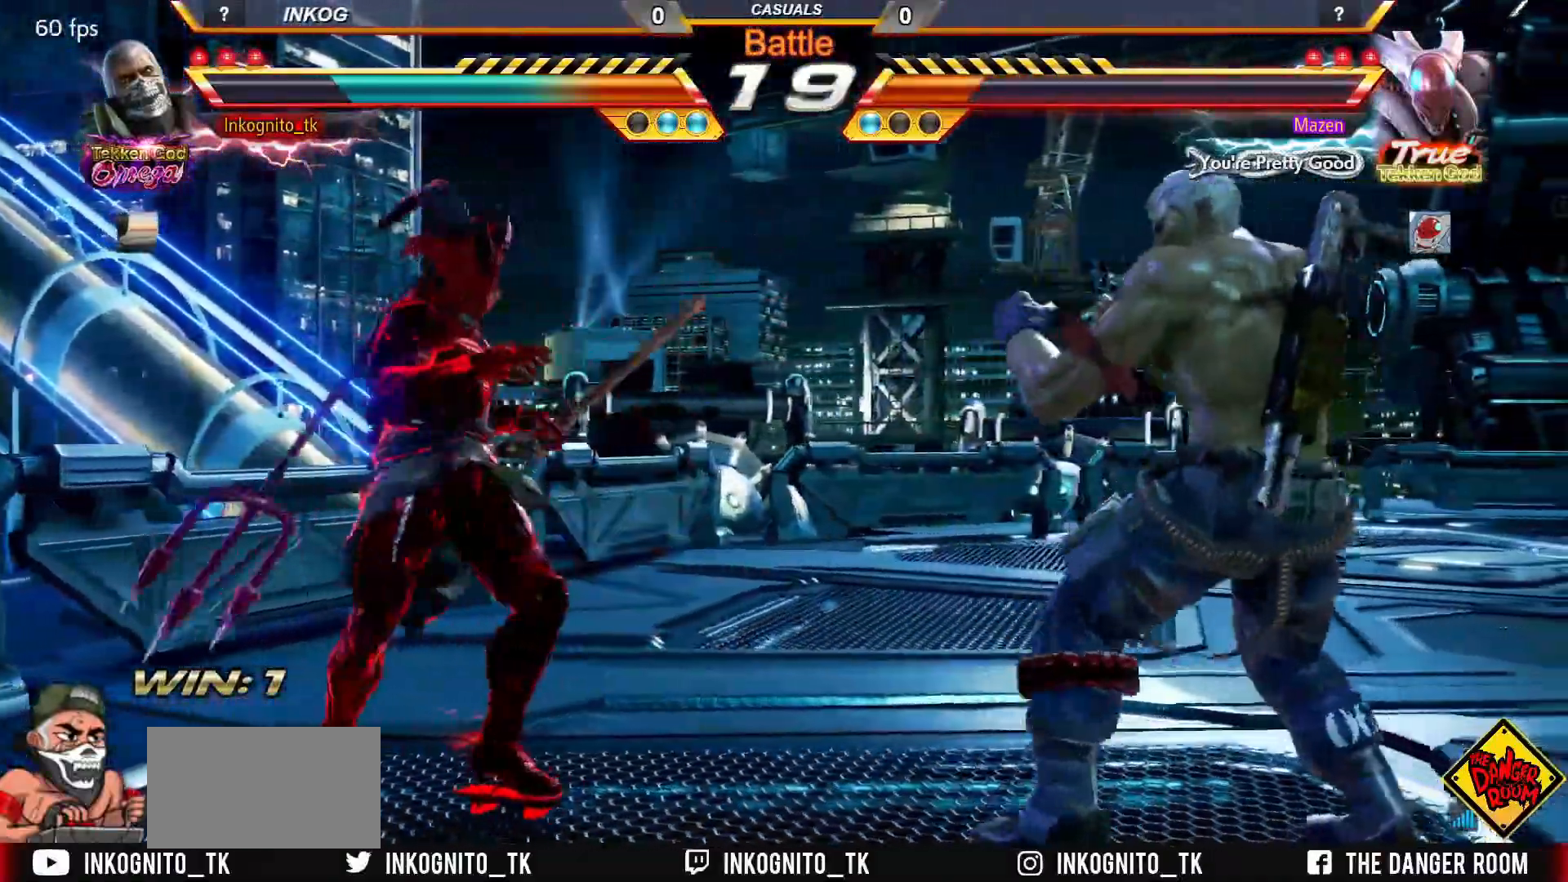
{"buttons": ["R1"], "left_stick": "center", "events": [[33, "left_stick", "right"], [133, "left_stick", "center"], [200, "left_stick", "right"], [367, "left_stick", "down"], [417, "R1", "down"], [433, "left_stick", "center"]]}
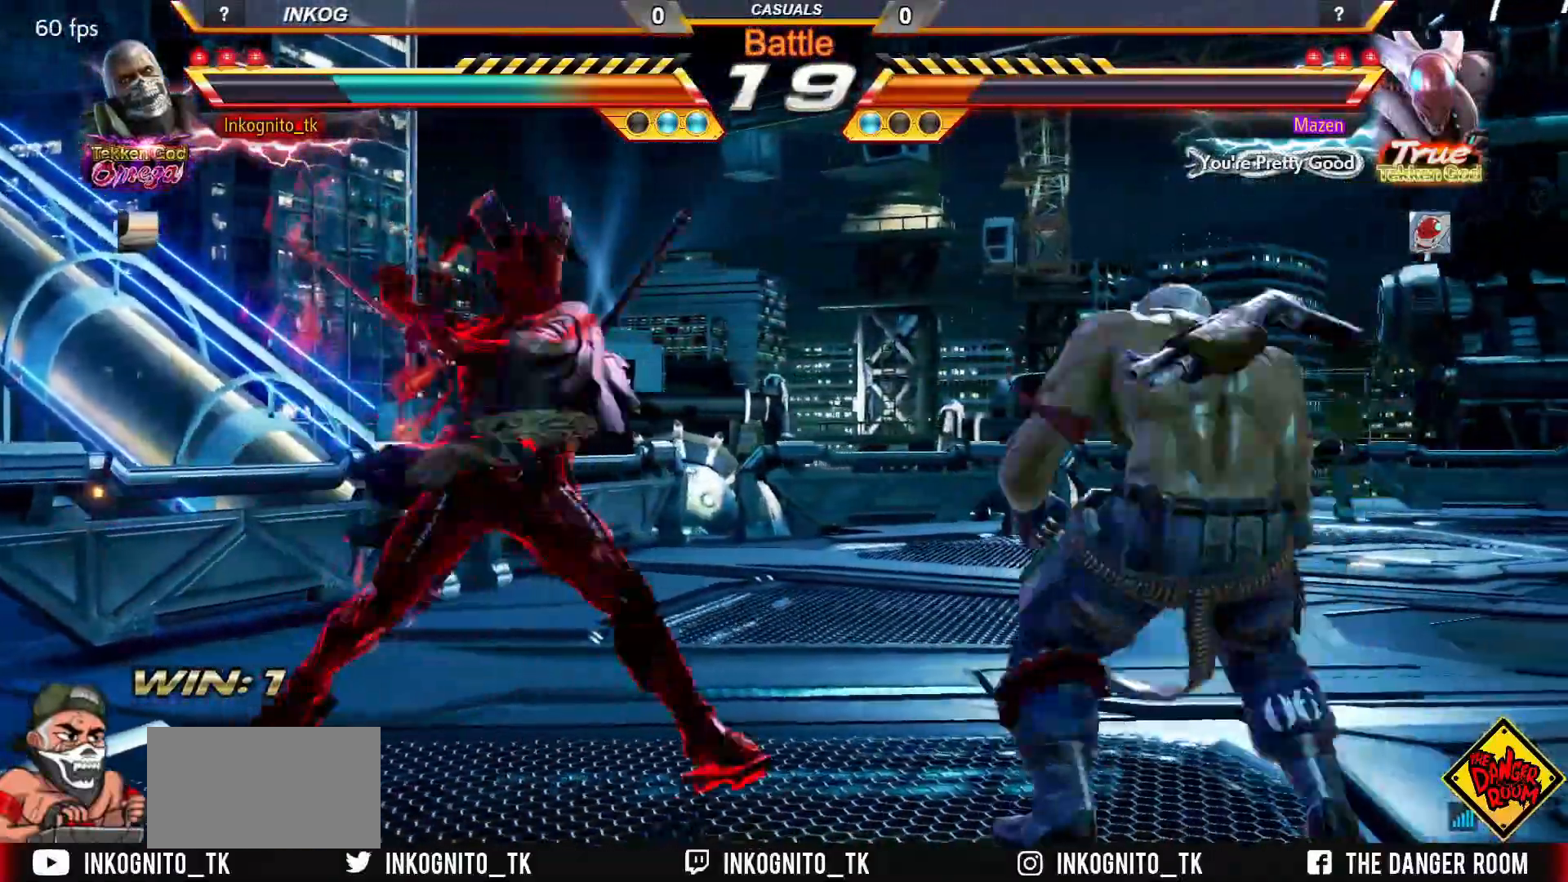
{"buttons": [], "left_stick": "right", "events": [[433, "left_stick", "right"], [483, "R1", "up"]]}